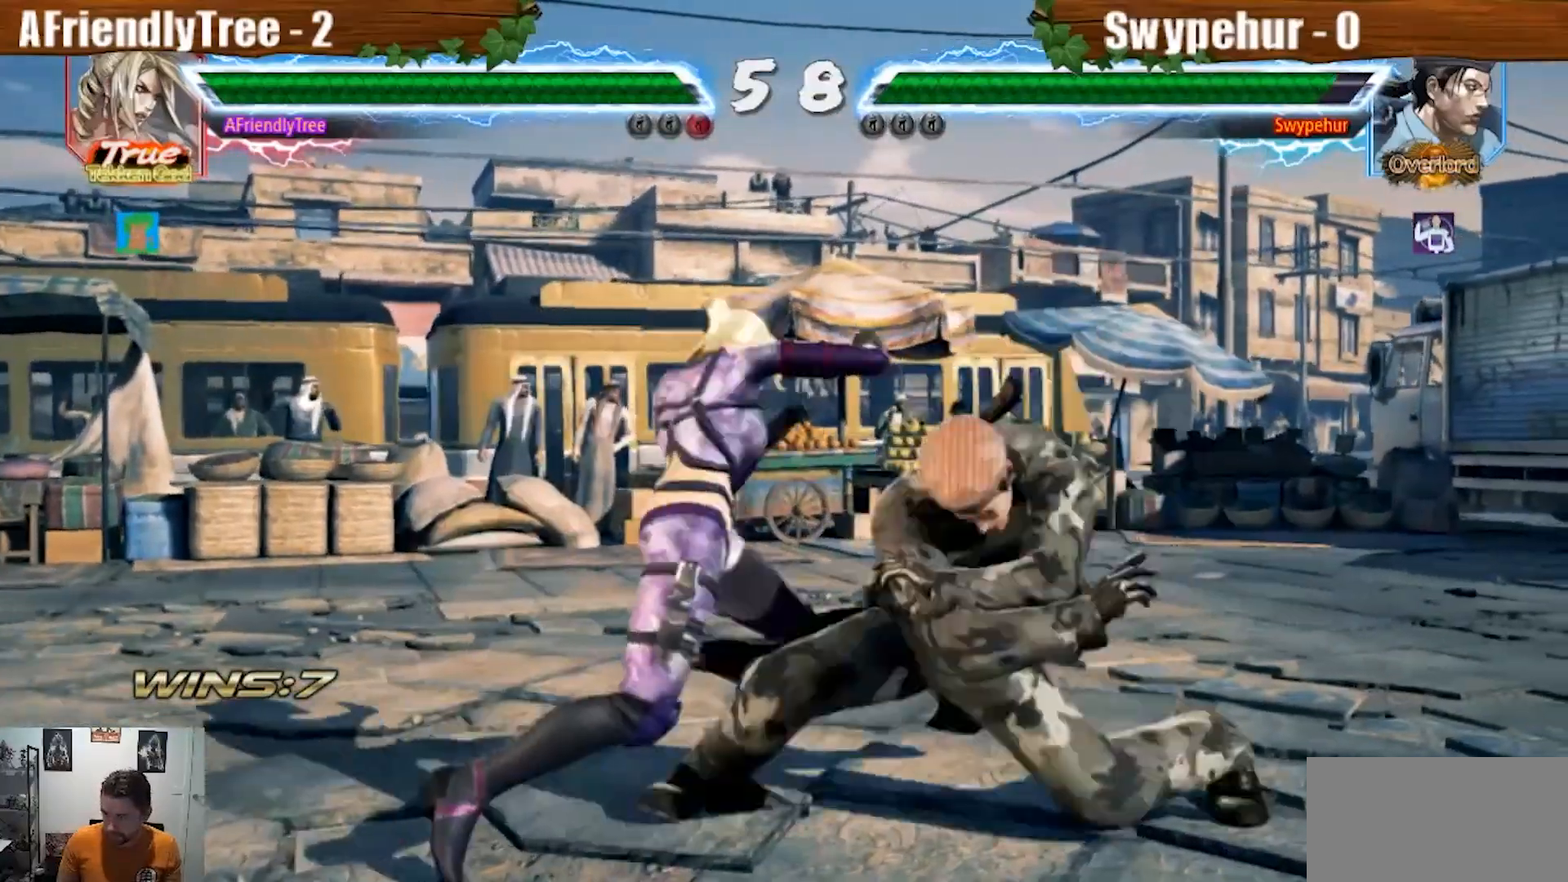
Gameplay with a controller (arcade stick); each line is a JSON object with the inputs held at the frame after it (dt_ms = milliseconds from this image to that frame). "events" lists button and stick changes between this image and that frame as [ms after this image, input, new state], when the widget could be followed in between. Not read: L3 R3.
{"dt_ms": 500, "buttons": [], "left_stick": "center", "events": [[133, "left_stick", "left"], [333, "left_stick", "center"]]}
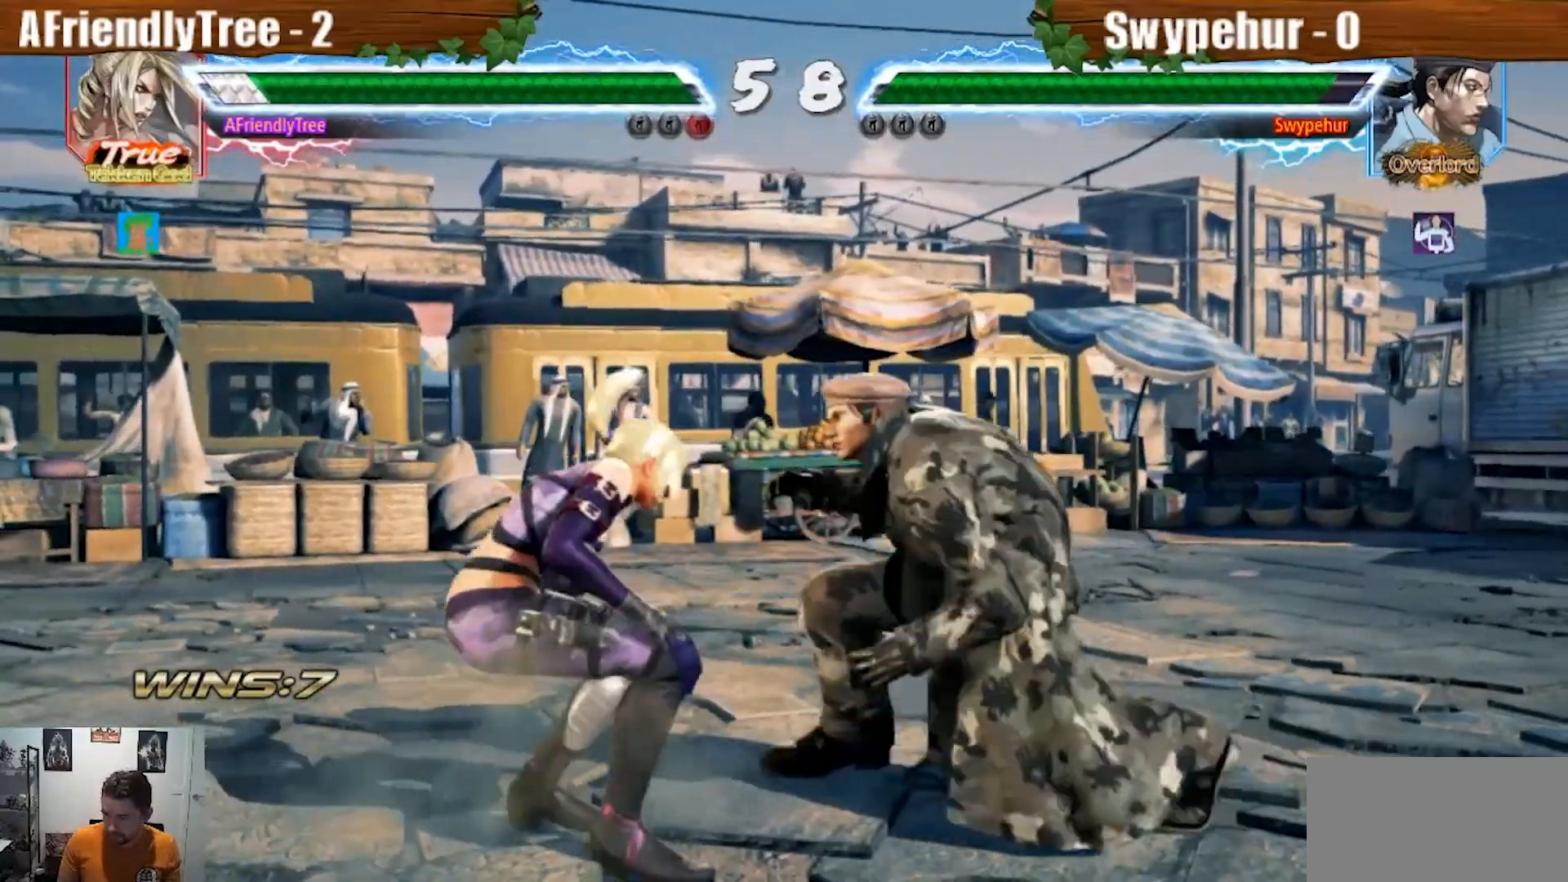
{"dt_ms": 500, "buttons": [], "left_stick": "left"}
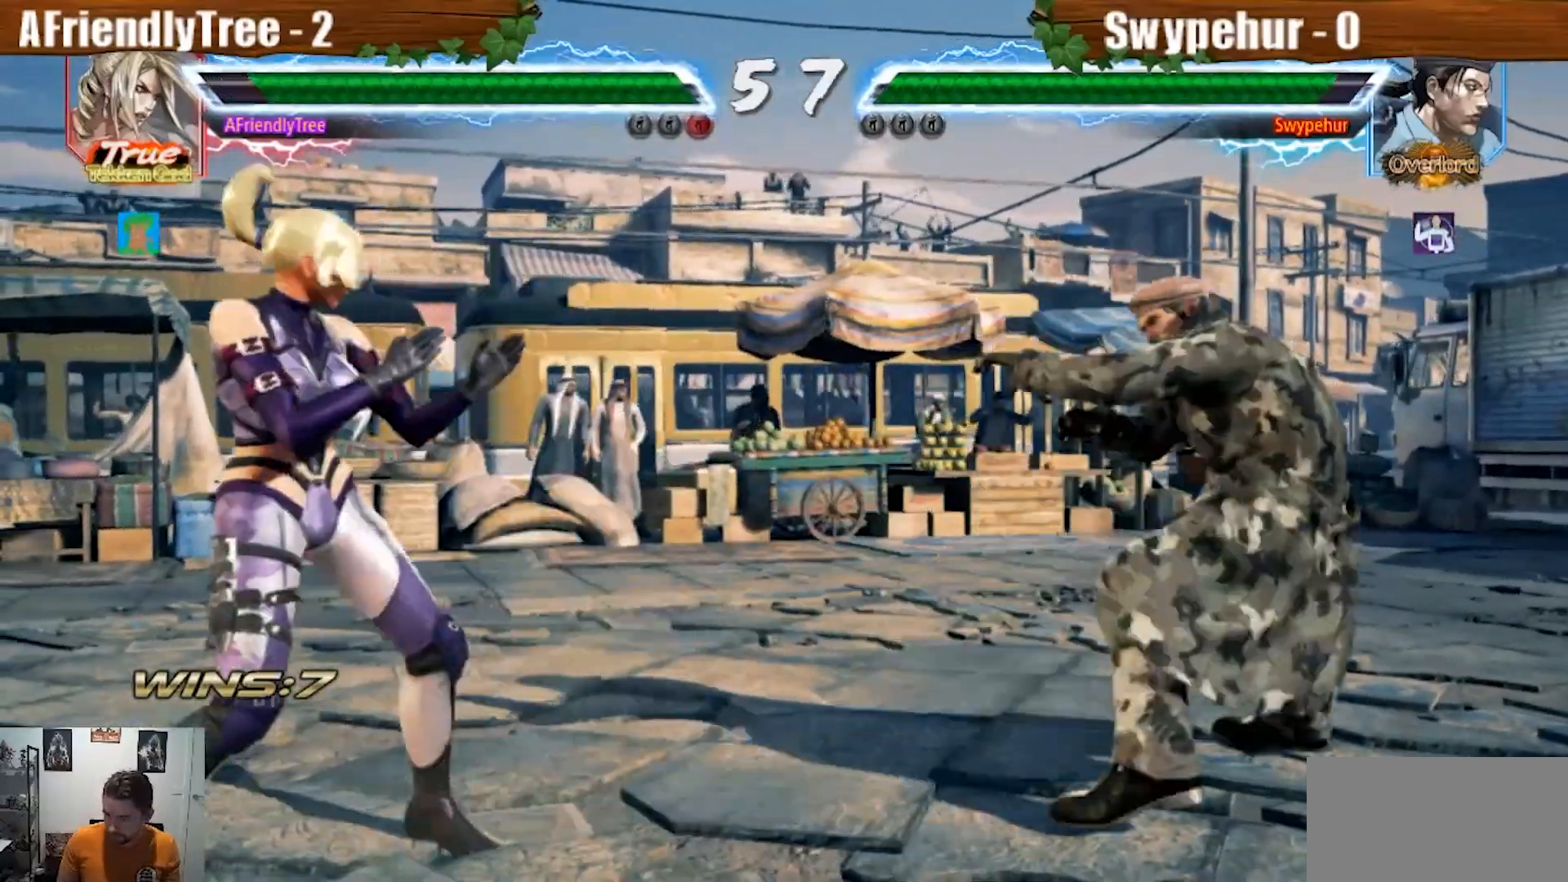
{"dt_ms": 1000, "buttons": [], "left_stick": "right"}
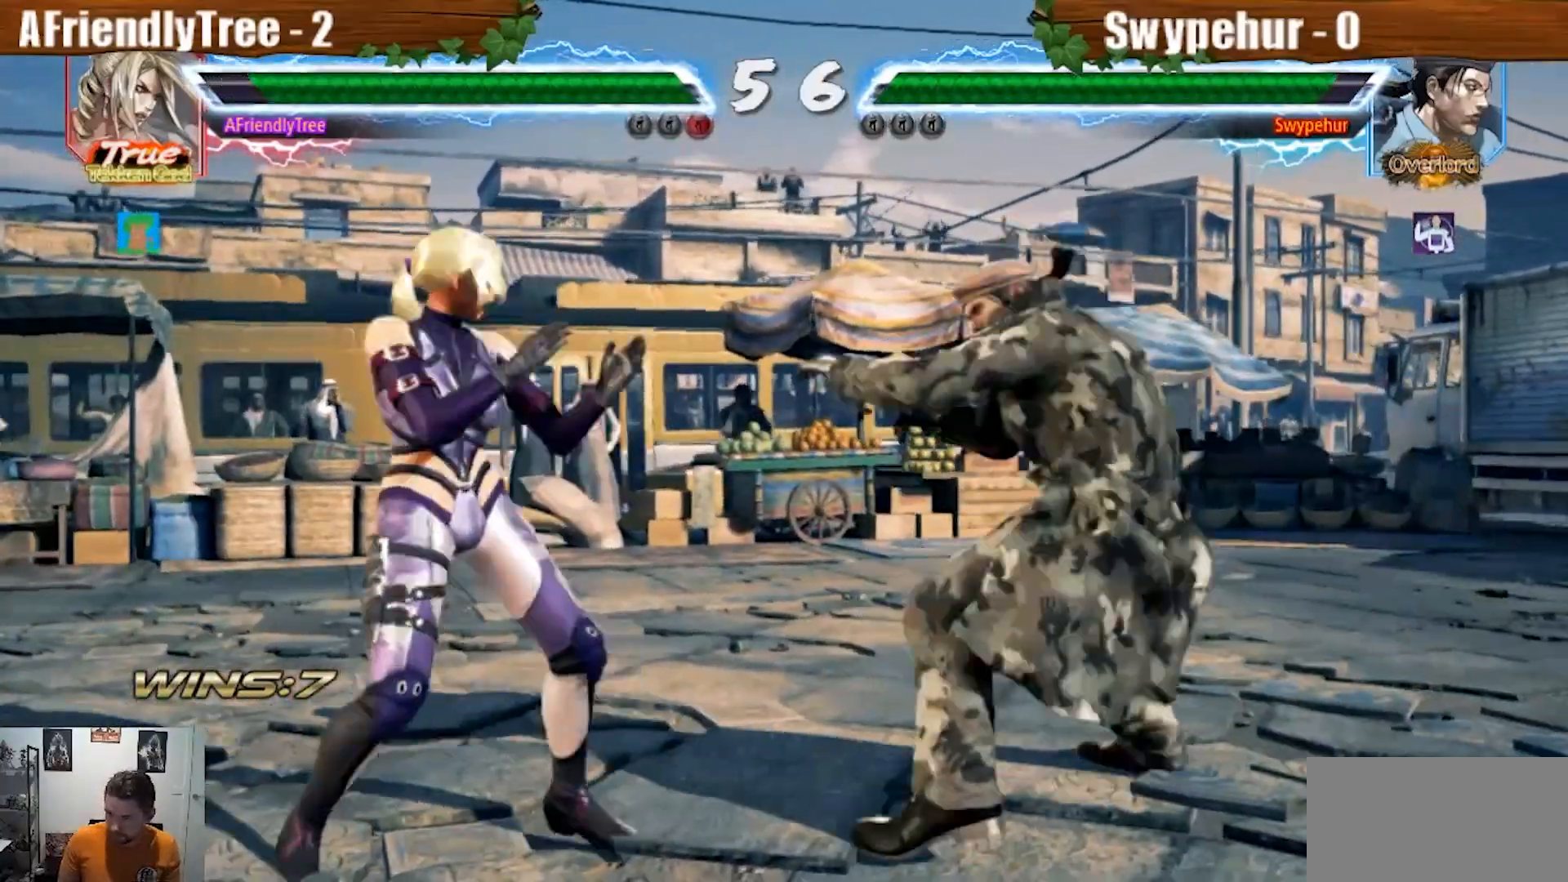
{"dt_ms": 500, "buttons": ["SQUARE"], "left_stick": "right"}
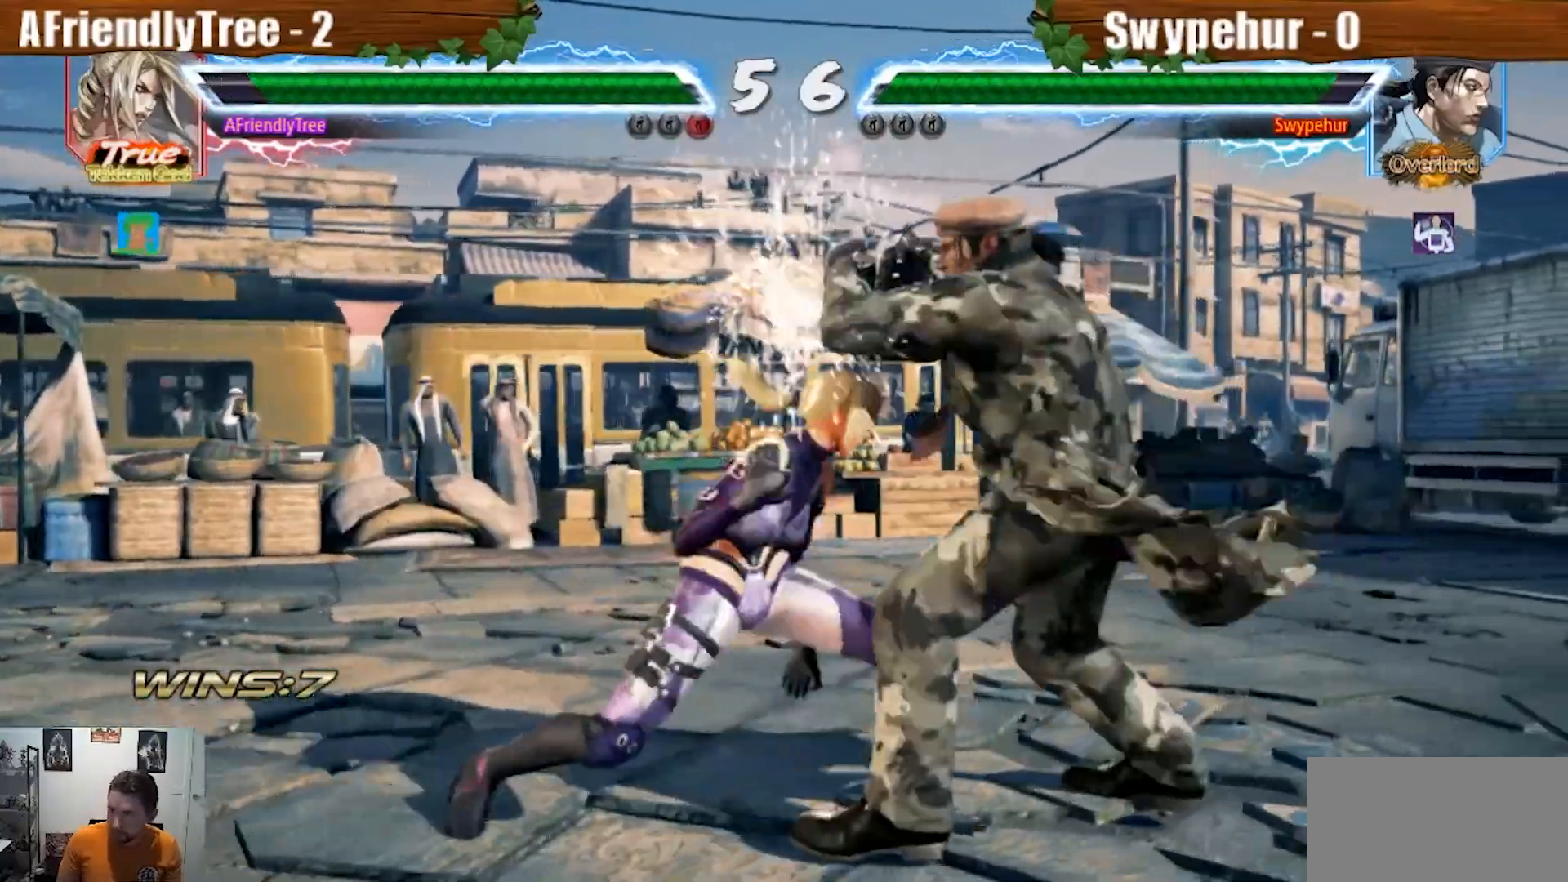
{"dt_ms": 500, "buttons": ["SQUARE"], "left_stick": "center"}
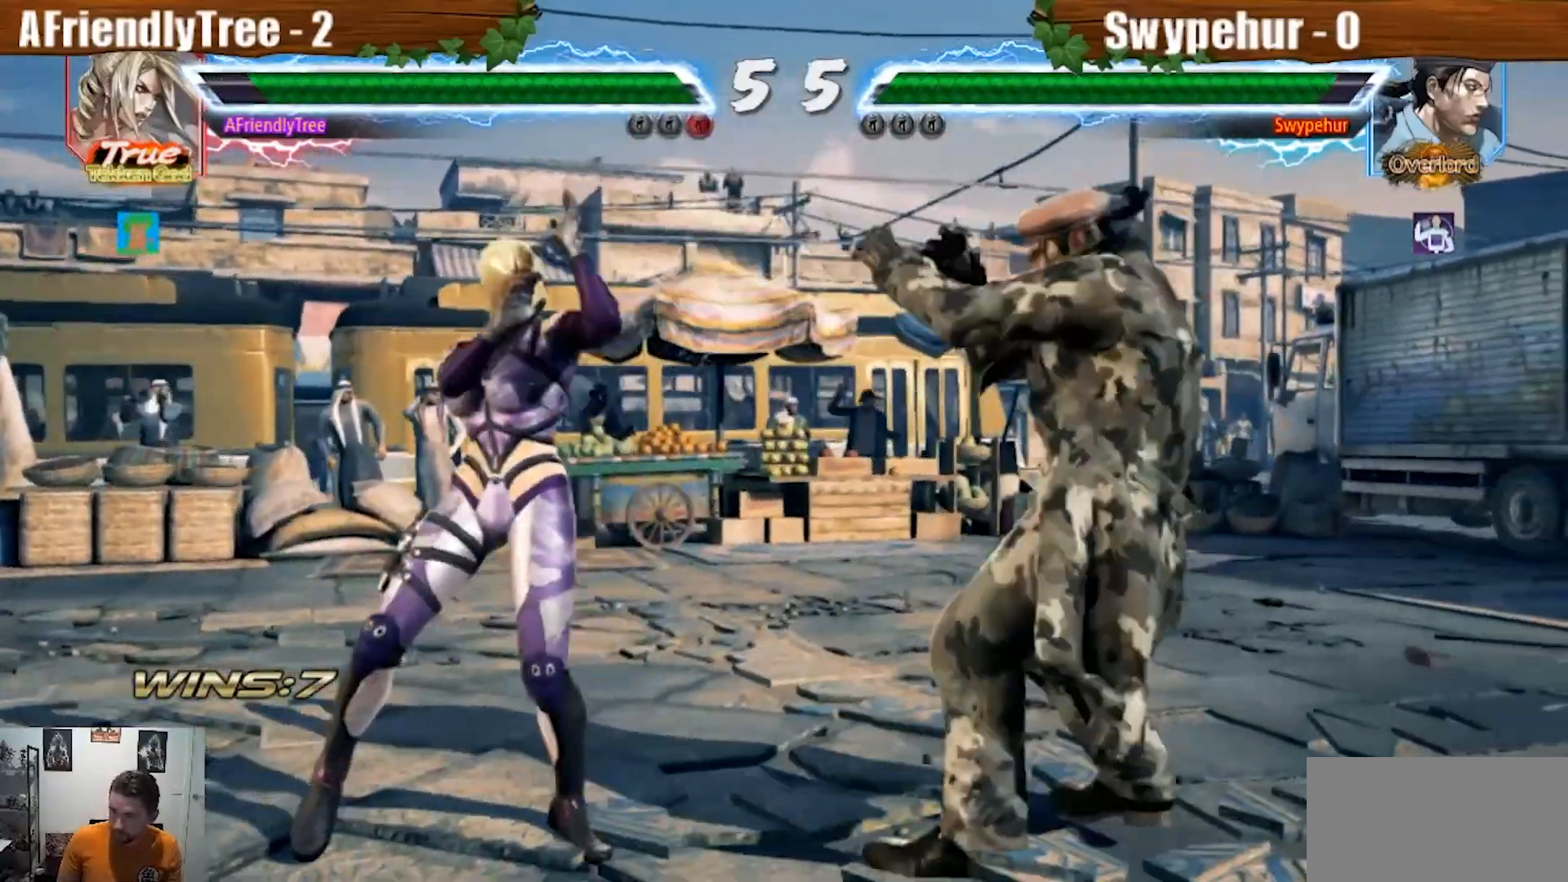
{"dt_ms": 500, "buttons": [], "left_stick": "left"}
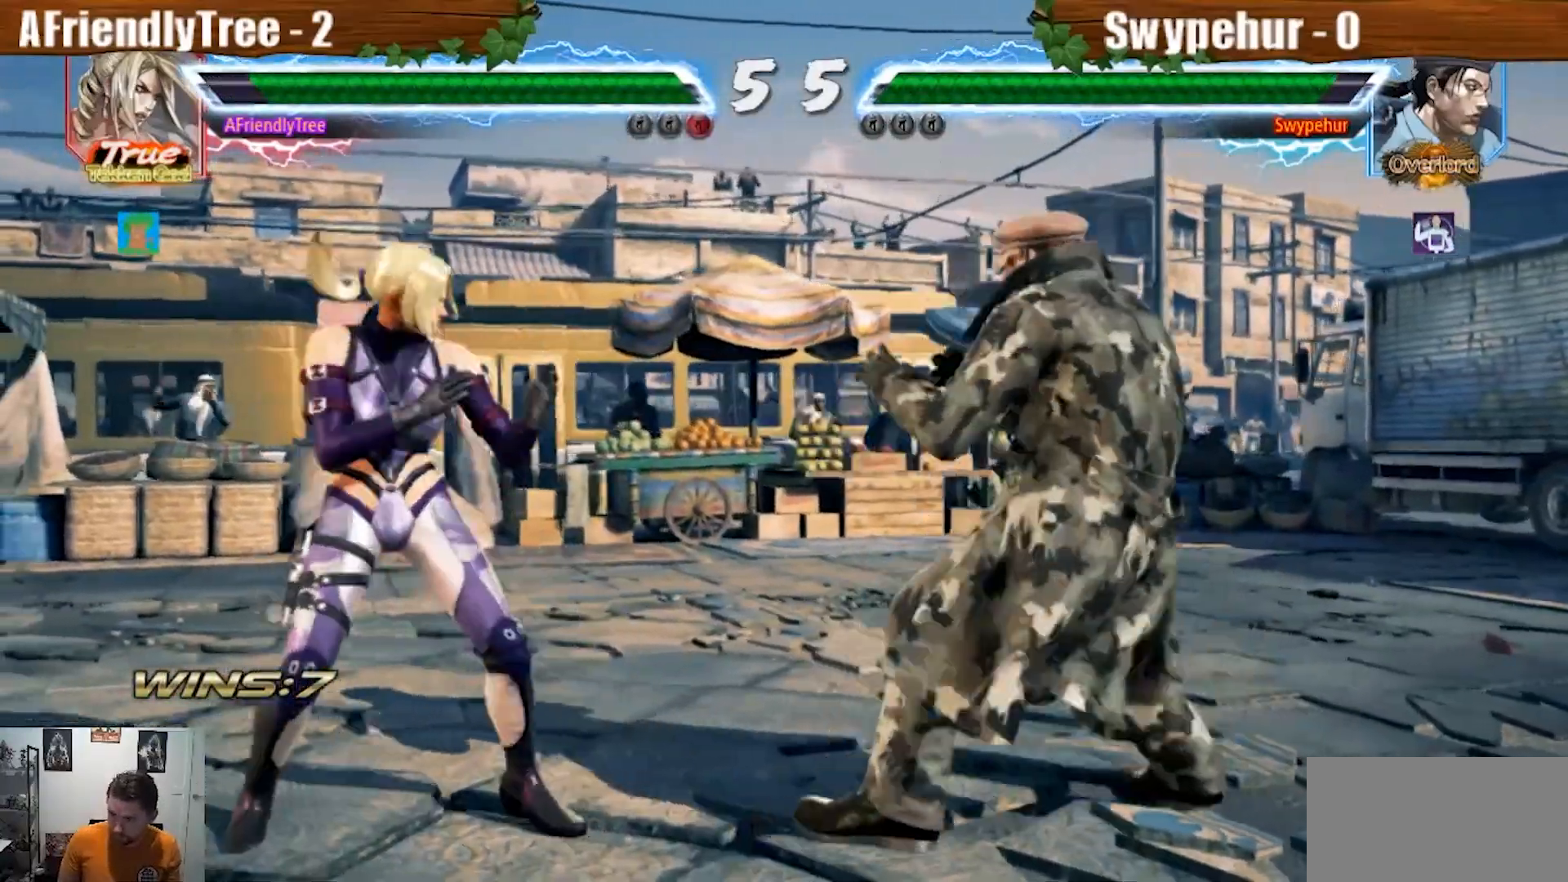
{"dt_ms": 500, "buttons": [], "left_stick": "left", "events": []}
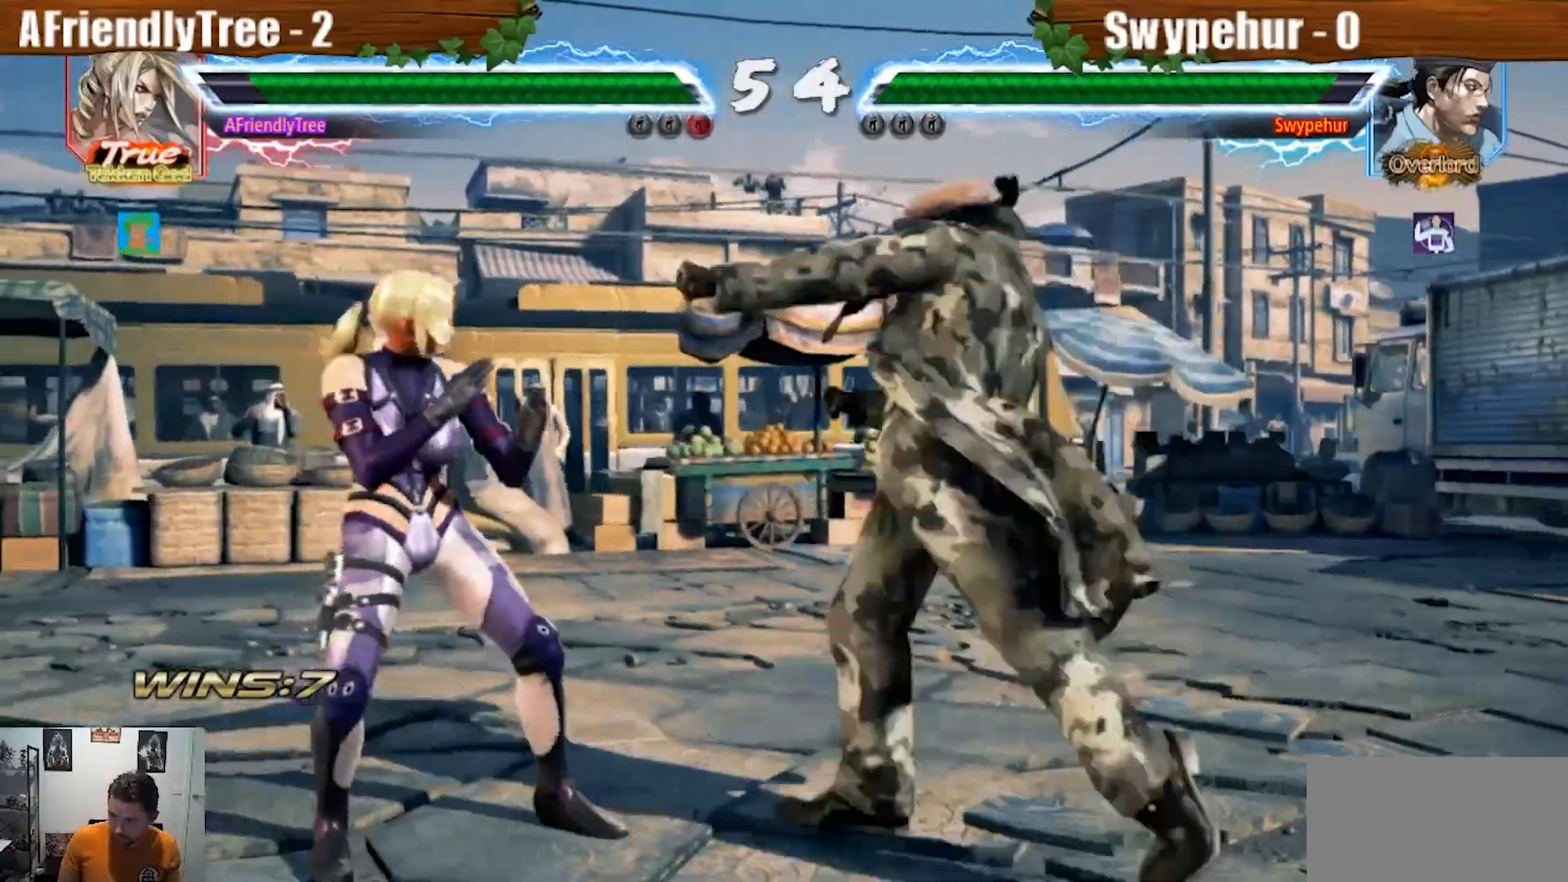
{"dt_ms": 500, "buttons": ["SQUARE"], "left_stick": "center", "events": [[367, "left_stick", "center"], [467, "SQUARE", "down"]]}
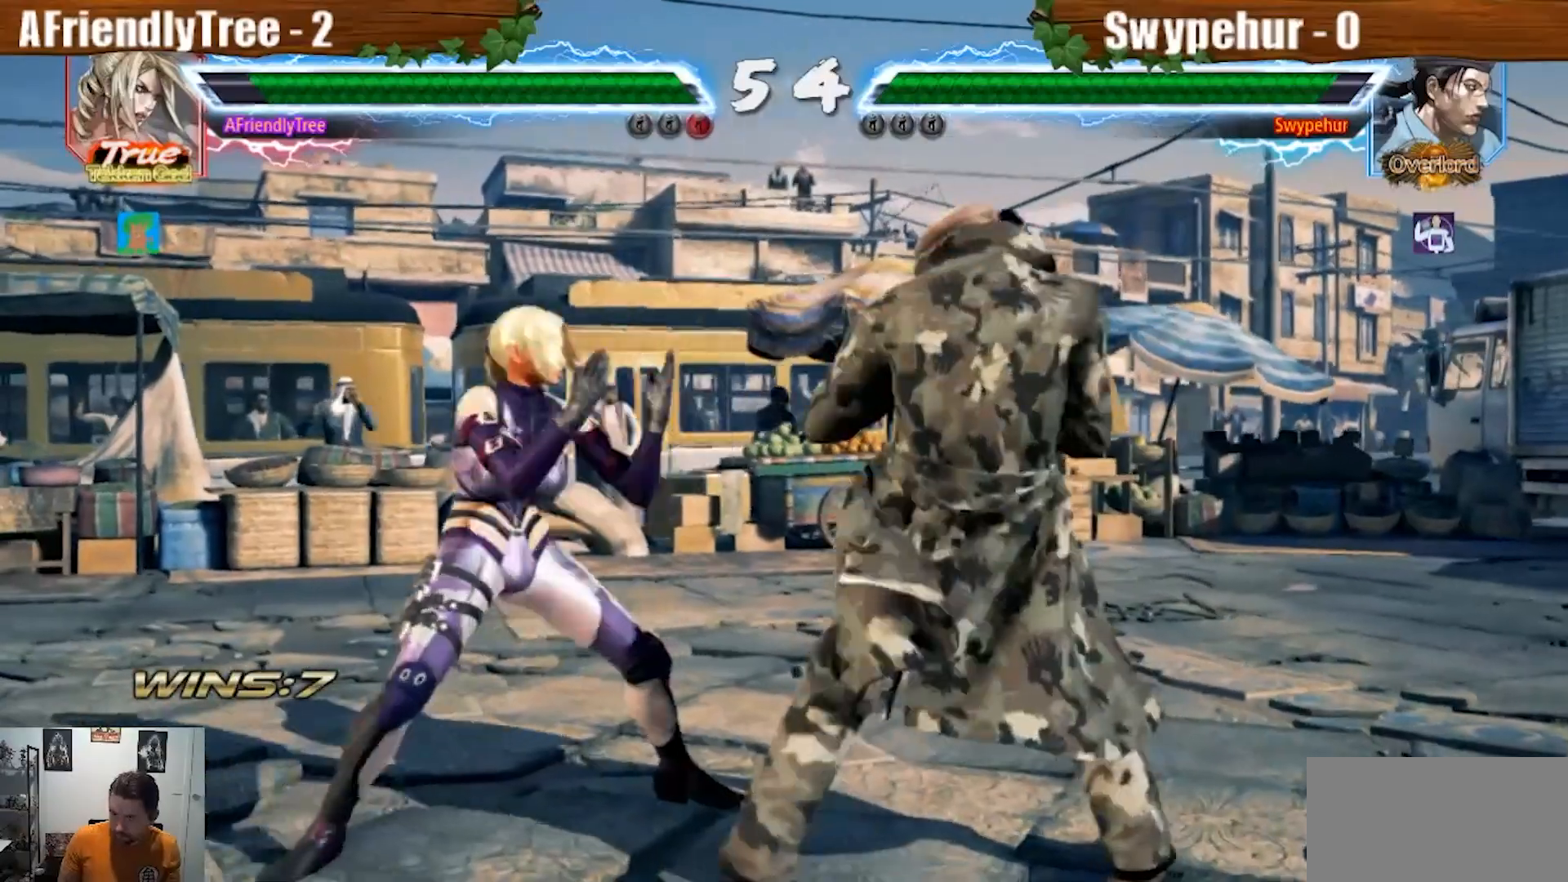
{"dt_ms": 1000, "buttons": ["SQUARE", "TRIANGLE"], "left_stick": "center"}
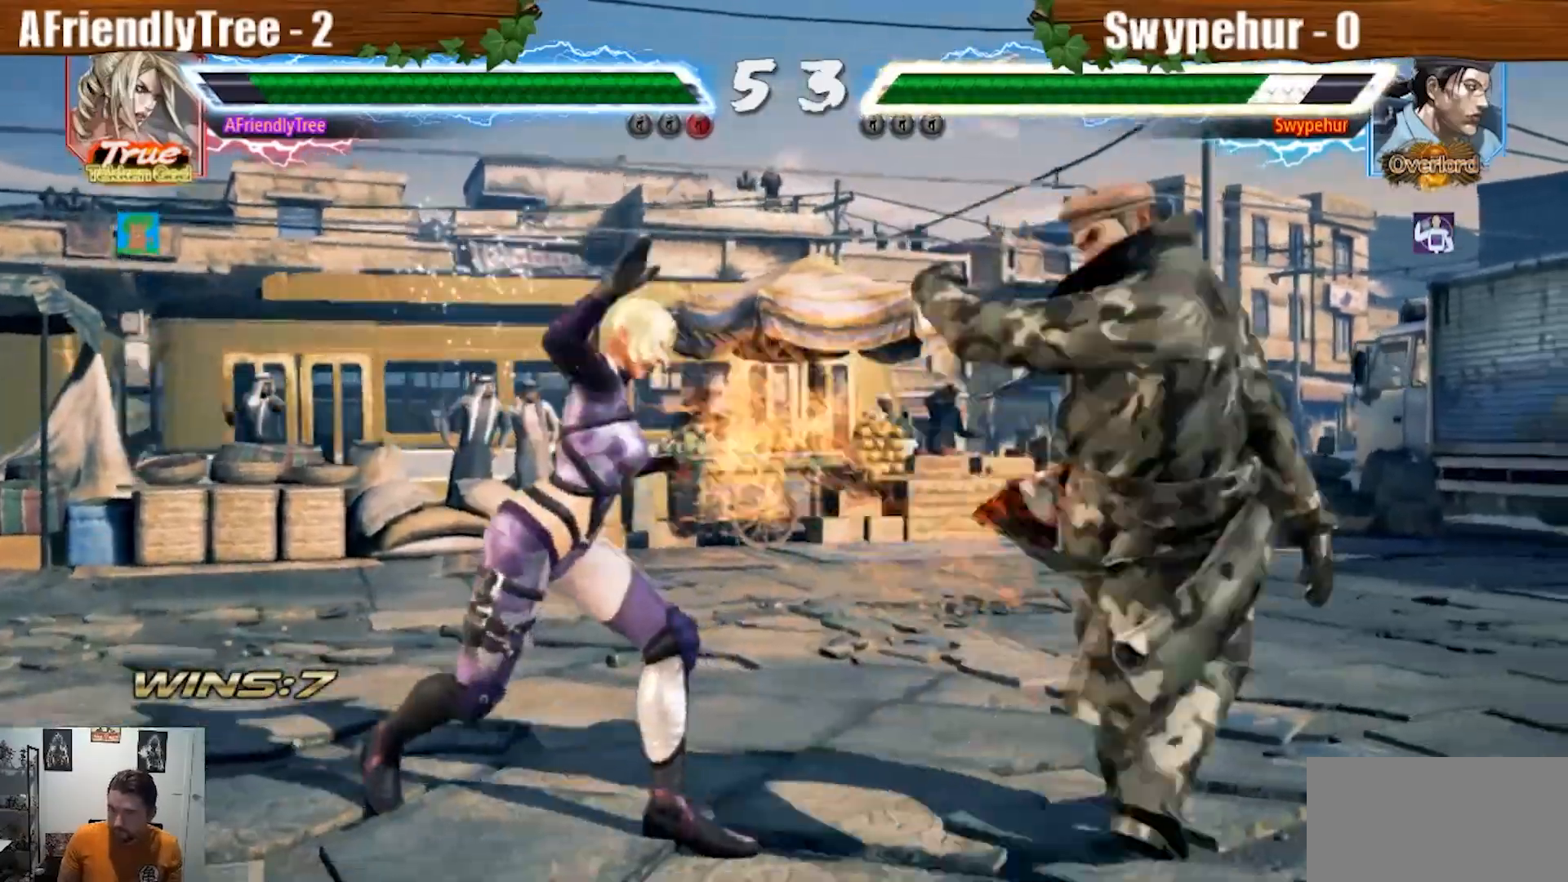
{"dt_ms": 1000, "buttons": ["SQUARE"], "left_stick": "left"}
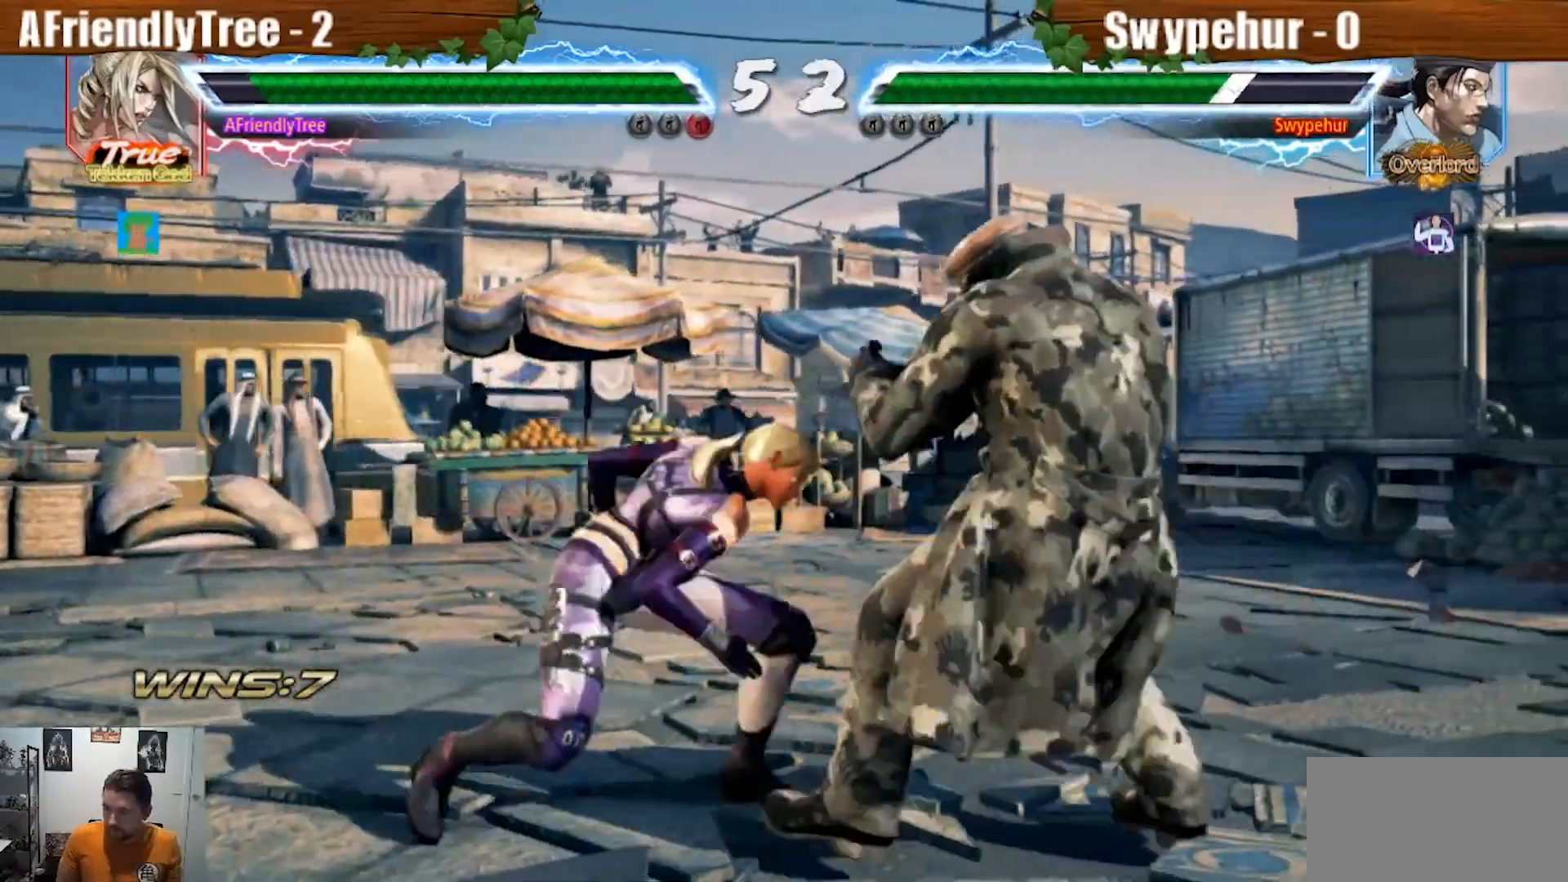
{"dt_ms": 500, "buttons": [], "left_stick": "left", "events": [[300, "left_stick", "center"], [400, "SQUARE", "up"], [467, "left_stick", "left"]]}
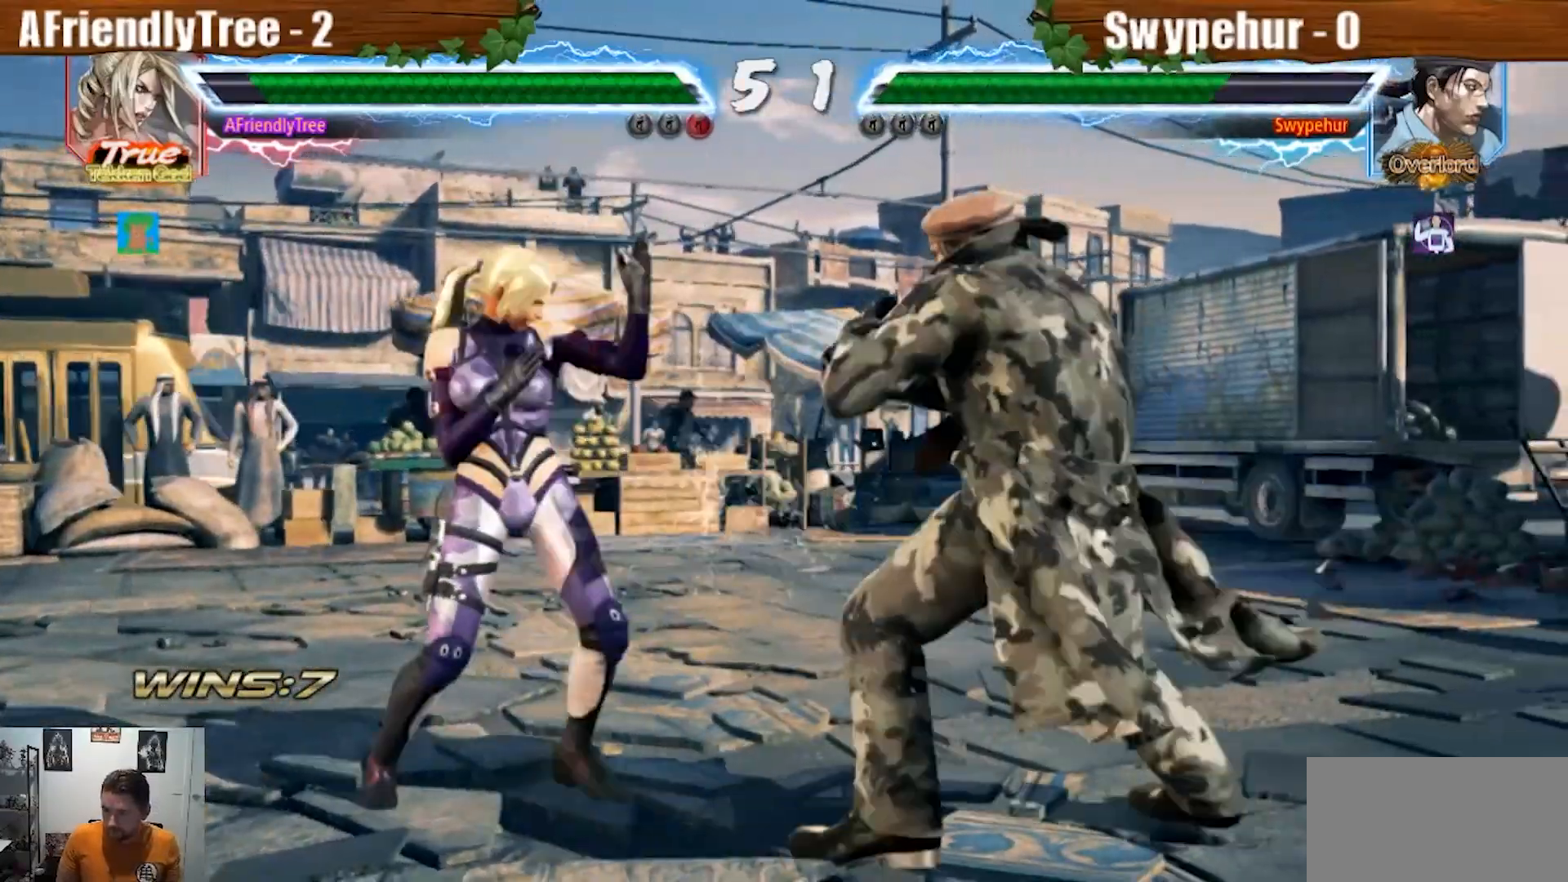
{"dt_ms": 500, "buttons": [], "left_stick": "left", "events": [[33, "left_stick", "center"], [100, "left_stick", "left"], [400, "left_stick", "center"], [467, "left_stick", "left"]]}
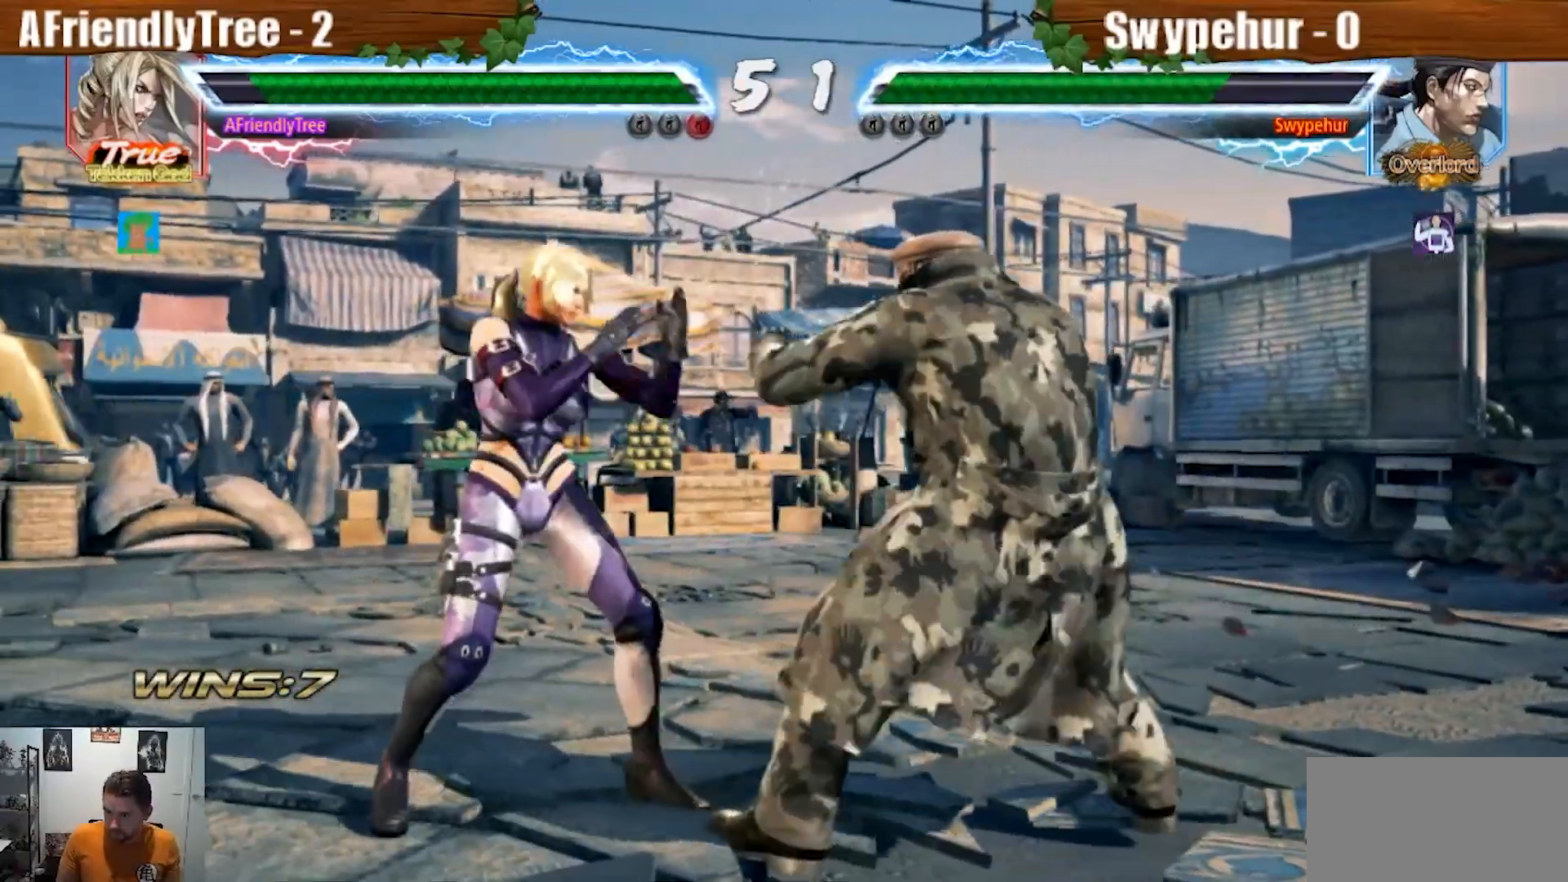
{"dt_ms": 500, "buttons": [], "left_stick": "left", "events": [[33, "left_stick", "center"], [133, "left_stick", "left"], [333, "left_stick", "center"], [400, "left_stick", "left"]]}
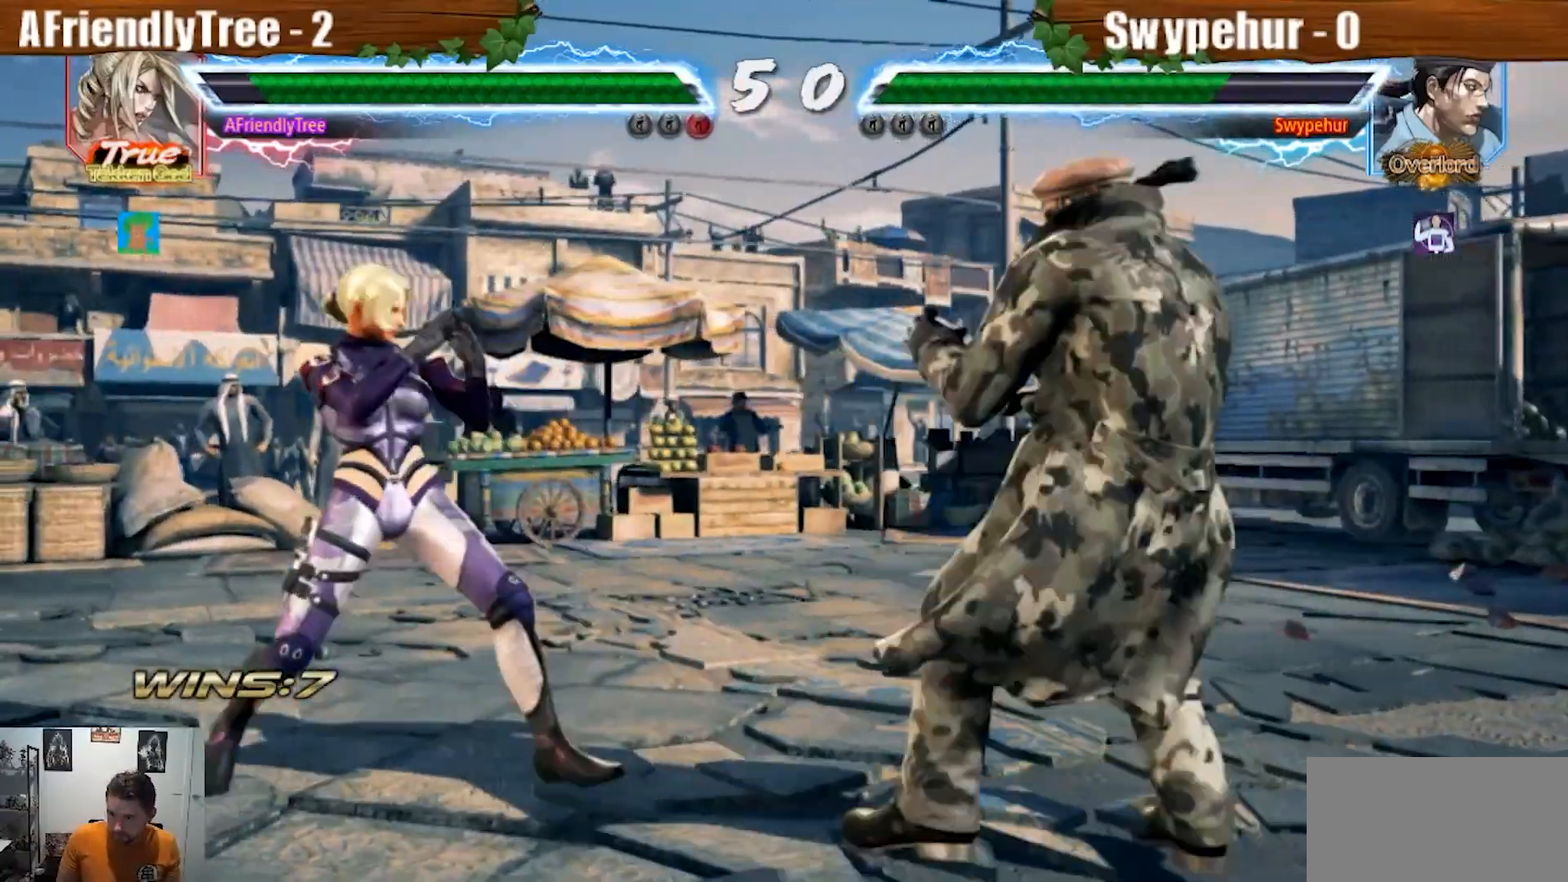
{"dt_ms": 500, "buttons": [], "left_stick": "center"}
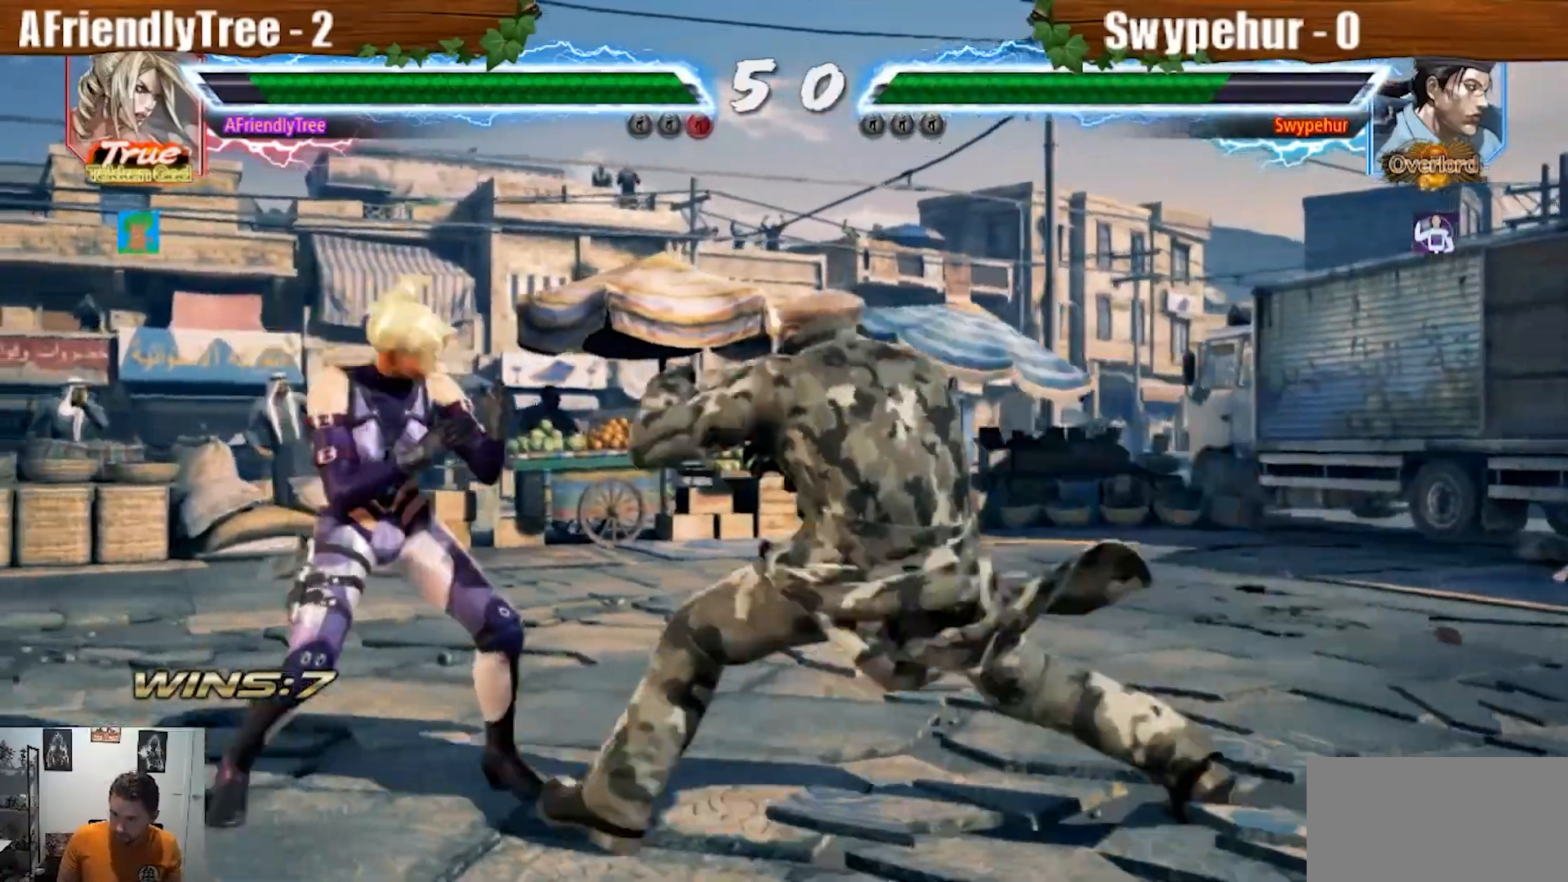
{"dt_ms": 500, "buttons": [], "left_stick": "center", "events": [[33, "left_stick", "left"], [433, "left_stick", "center"]]}
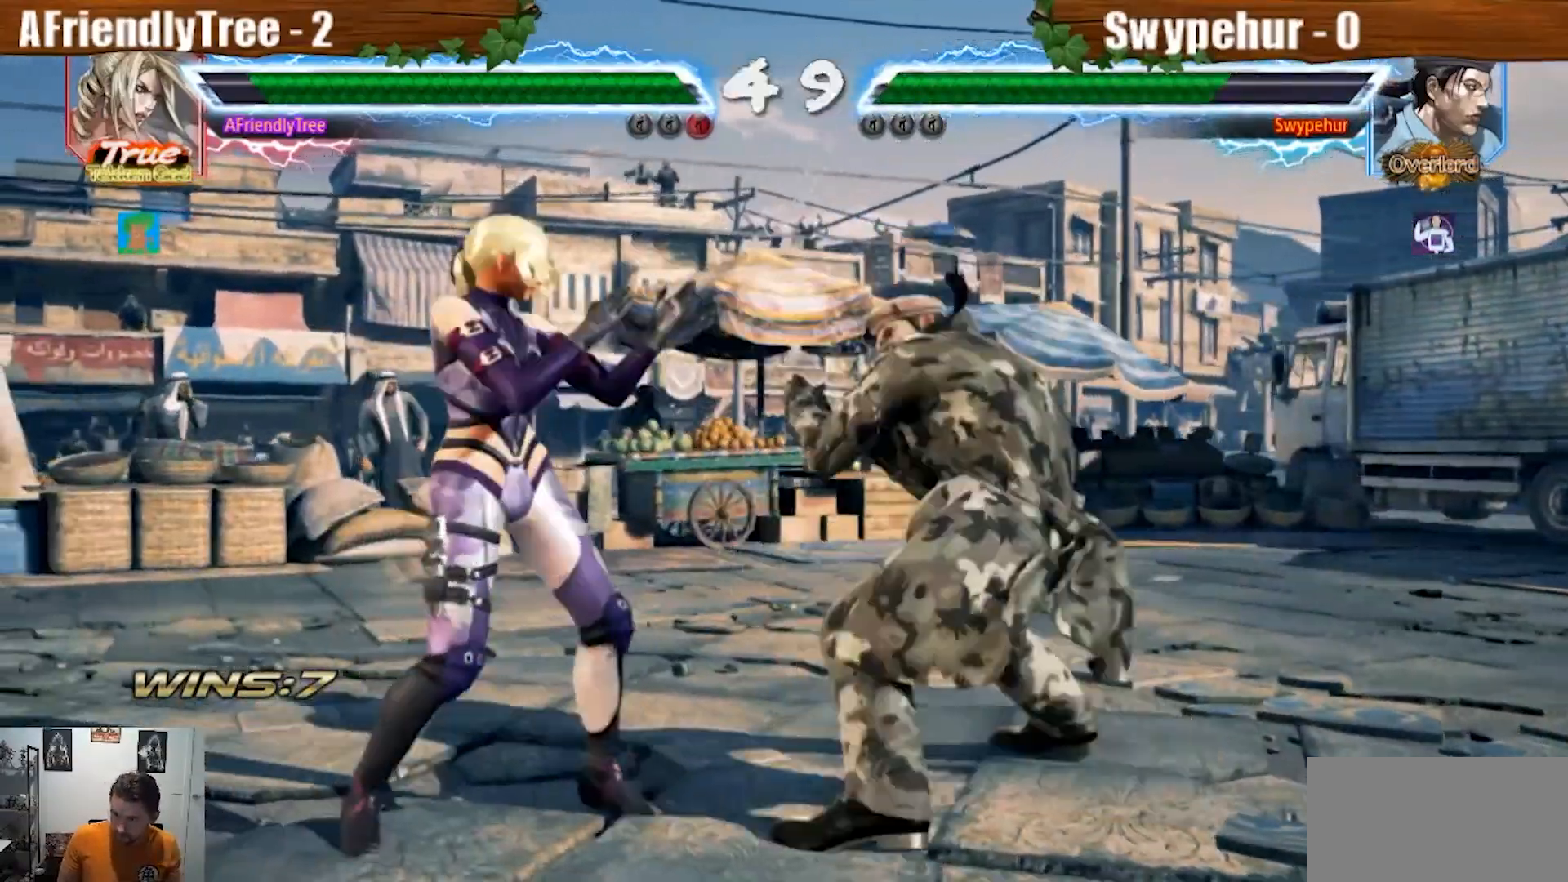
{"dt_ms": 500, "buttons": [], "left_stick": "center", "events": [[33, "left_stick", "left"], [100, "left_stick", "center"], [167, "left_stick", "left"], [467, "left_stick", "center"]]}
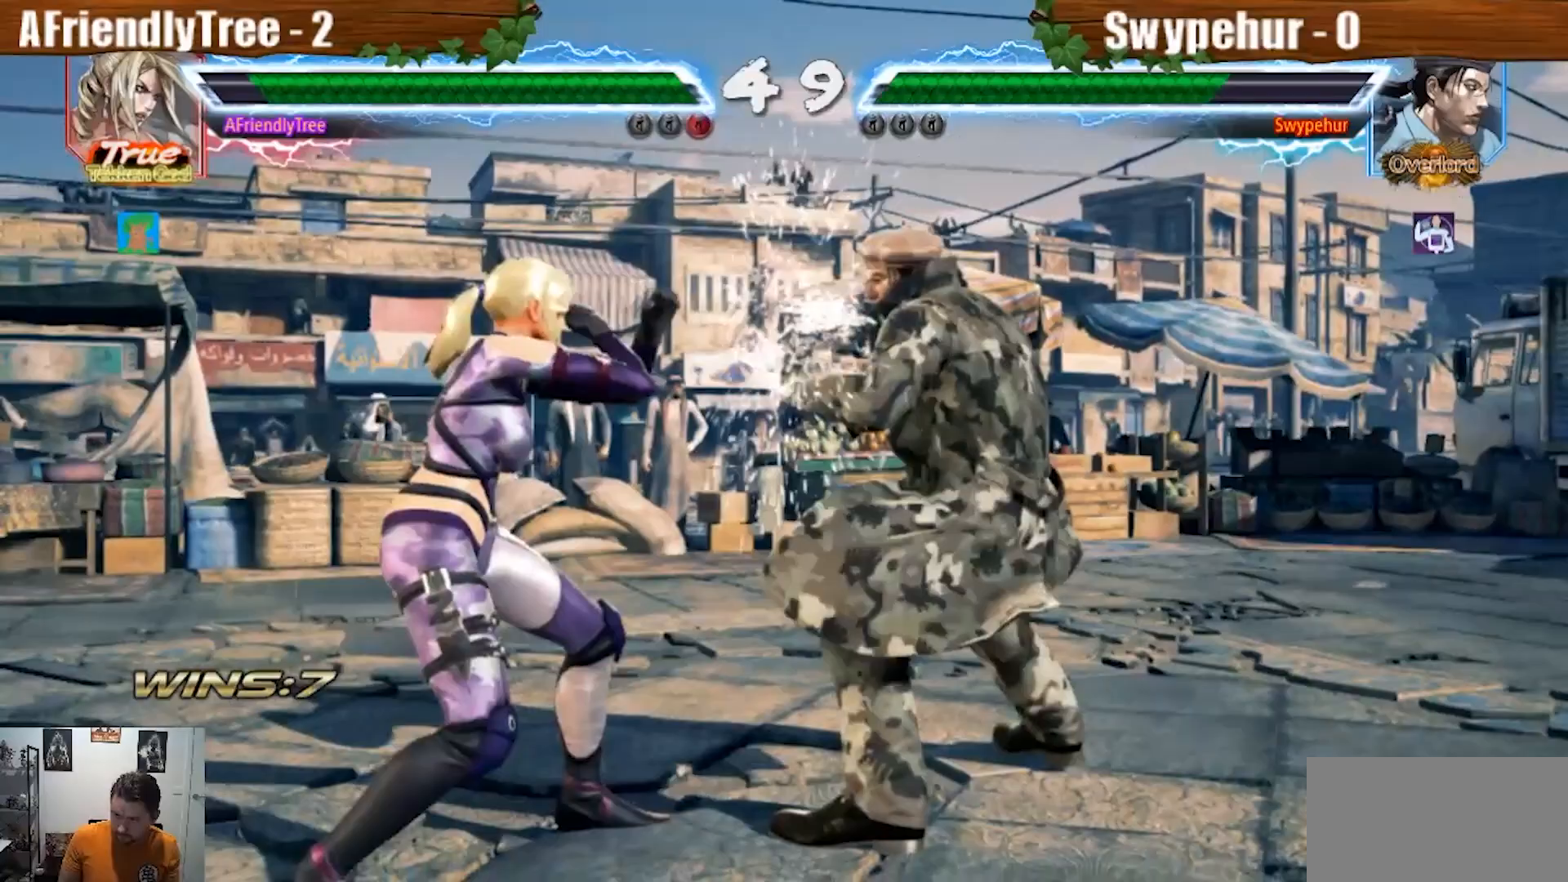
{"dt_ms": 500, "buttons": [], "left_stick": "center", "events": [[33, "left_stick", "left"], [367, "left_stick", "down-left"], [467, "left_stick", "center"]]}
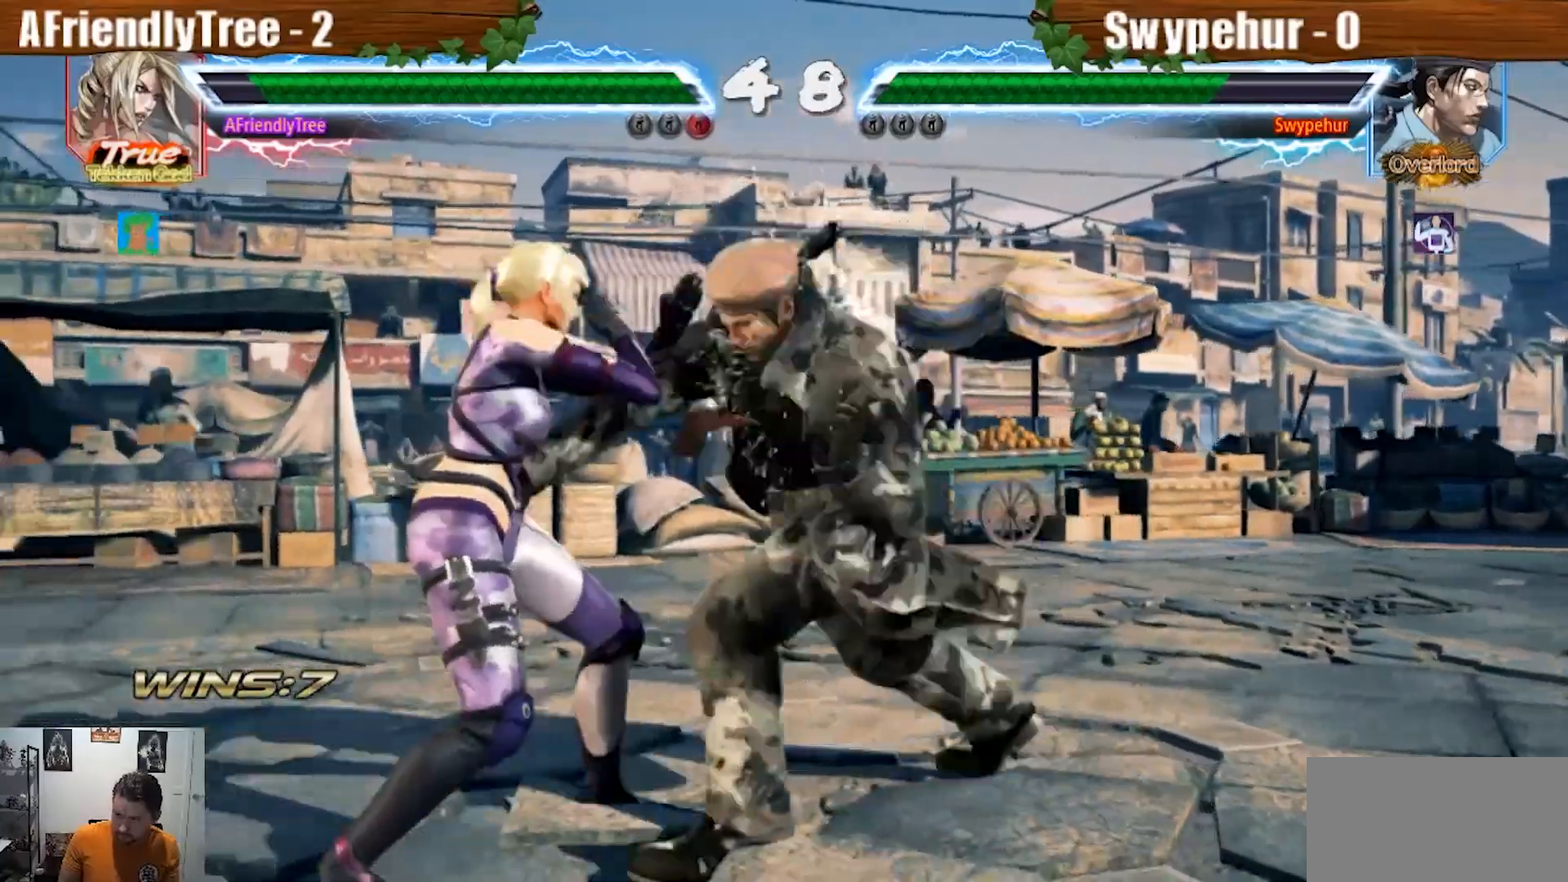
{"dt_ms": 1000, "buttons": [], "left_stick": "center"}
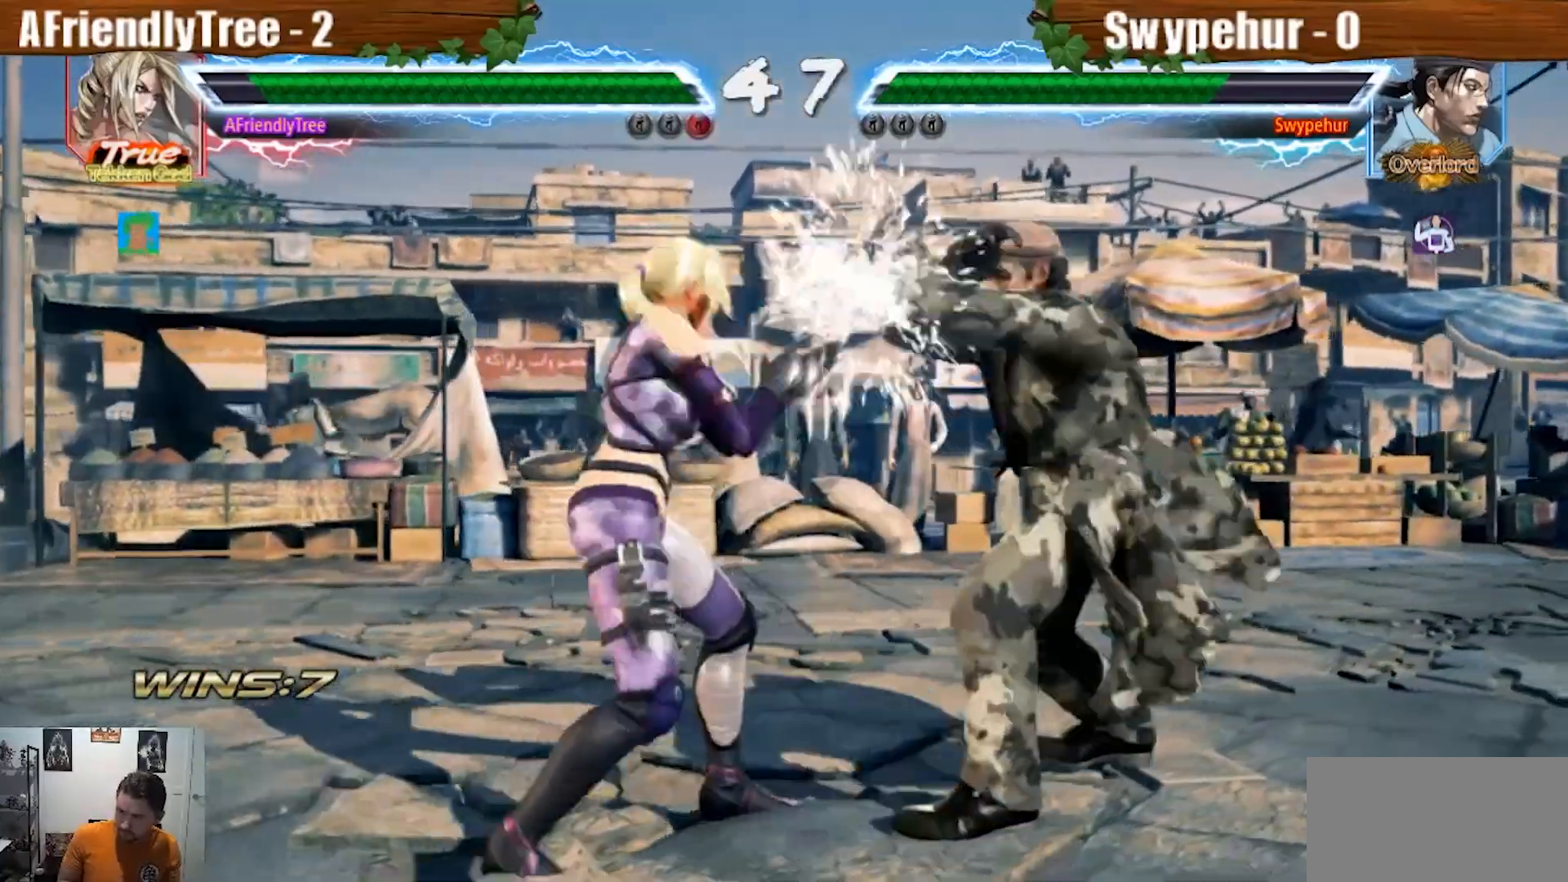
{"dt_ms": 500, "buttons": [], "left_stick": "left", "events": [[167, "left_stick", "left"], [300, "left_stick", "center"], [400, "left_stick", "left"]]}
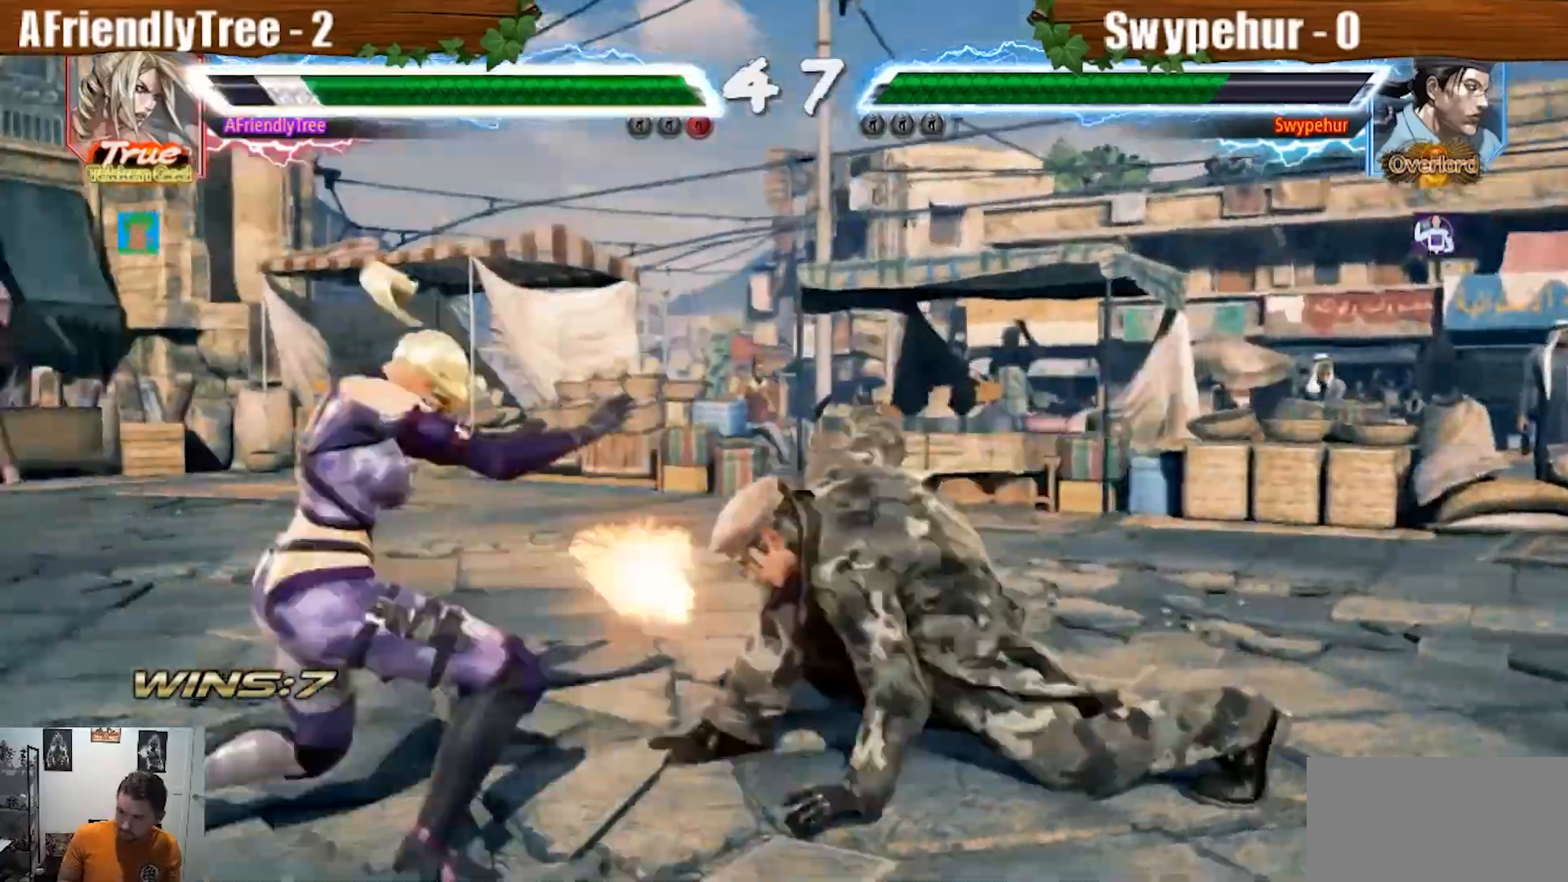
{"dt_ms": 500, "buttons": [], "left_stick": "left", "events": [[167, "left_stick", "center"], [467, "left_stick", "left"]]}
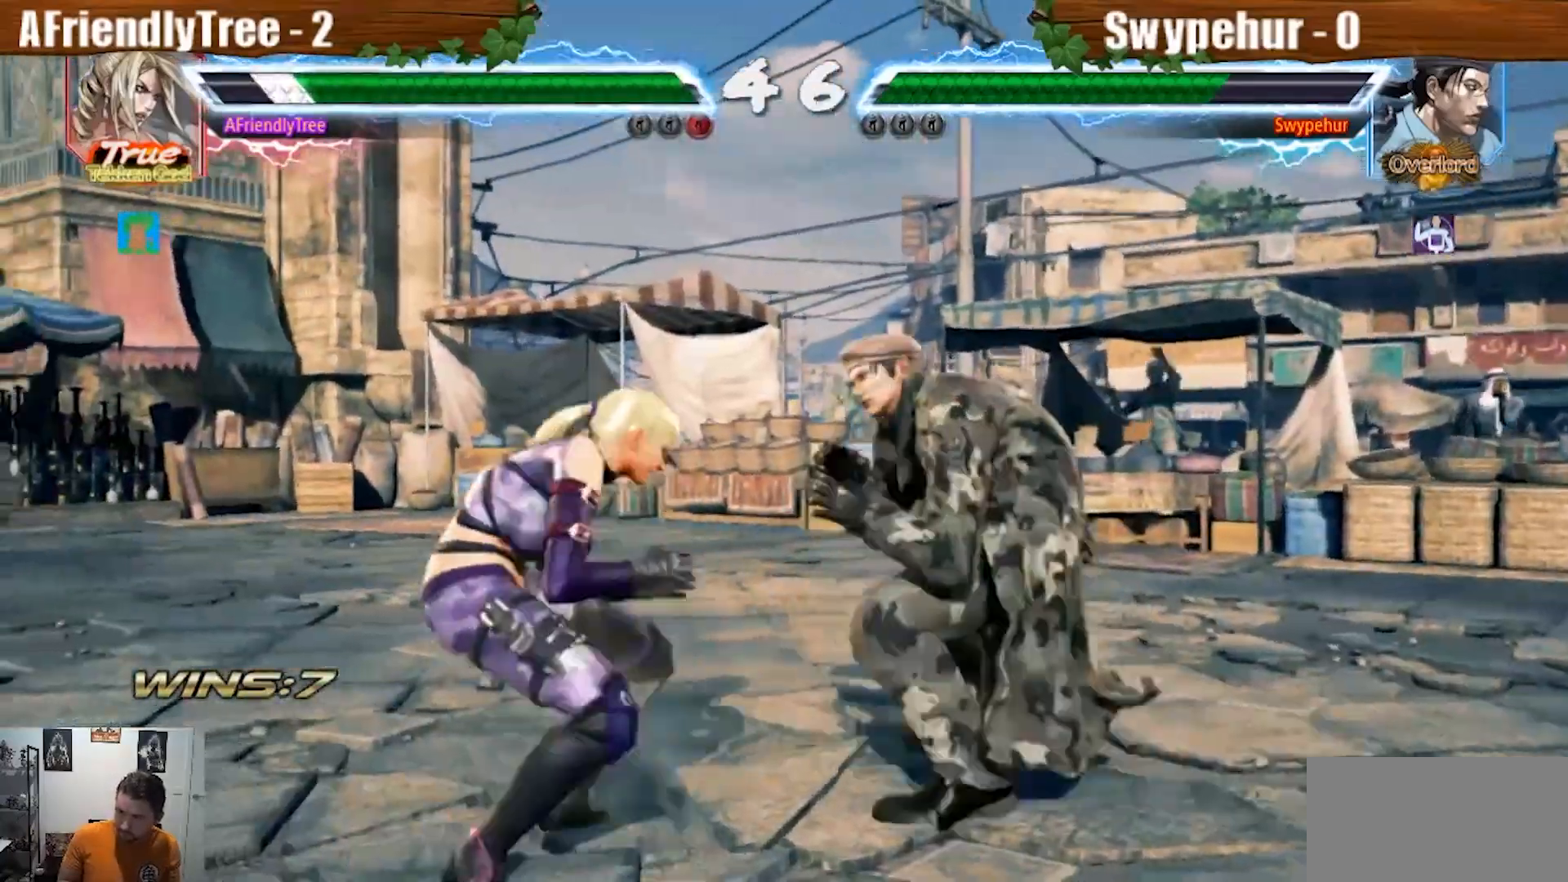
{"dt_ms": 500, "buttons": [], "left_stick": "left", "events": [[33, "left_stick", "center"], [100, "left_stick", "left"], [333, "left_stick", "center"], [400, "left_stick", "left"]]}
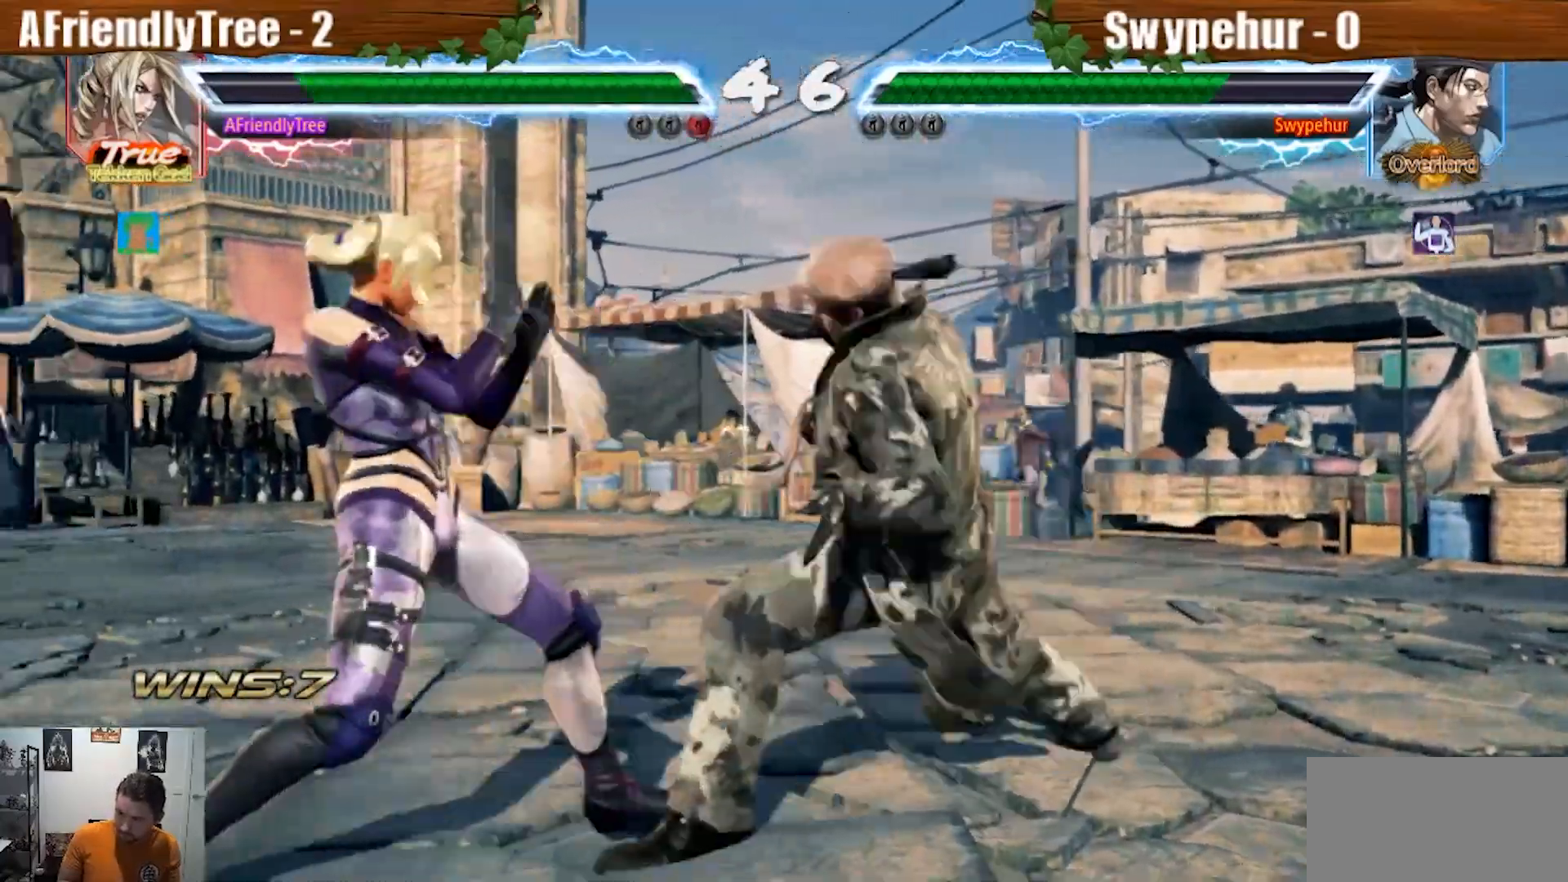
{"dt_ms": 500, "buttons": ["SQUARE"], "left_stick": "center", "events": [[67, "left_stick", "down-left"], [233, "left_stick", "center"], [300, "left_stick", "left"], [333, "SQUARE", "down"], [433, "left_stick", "center"]]}
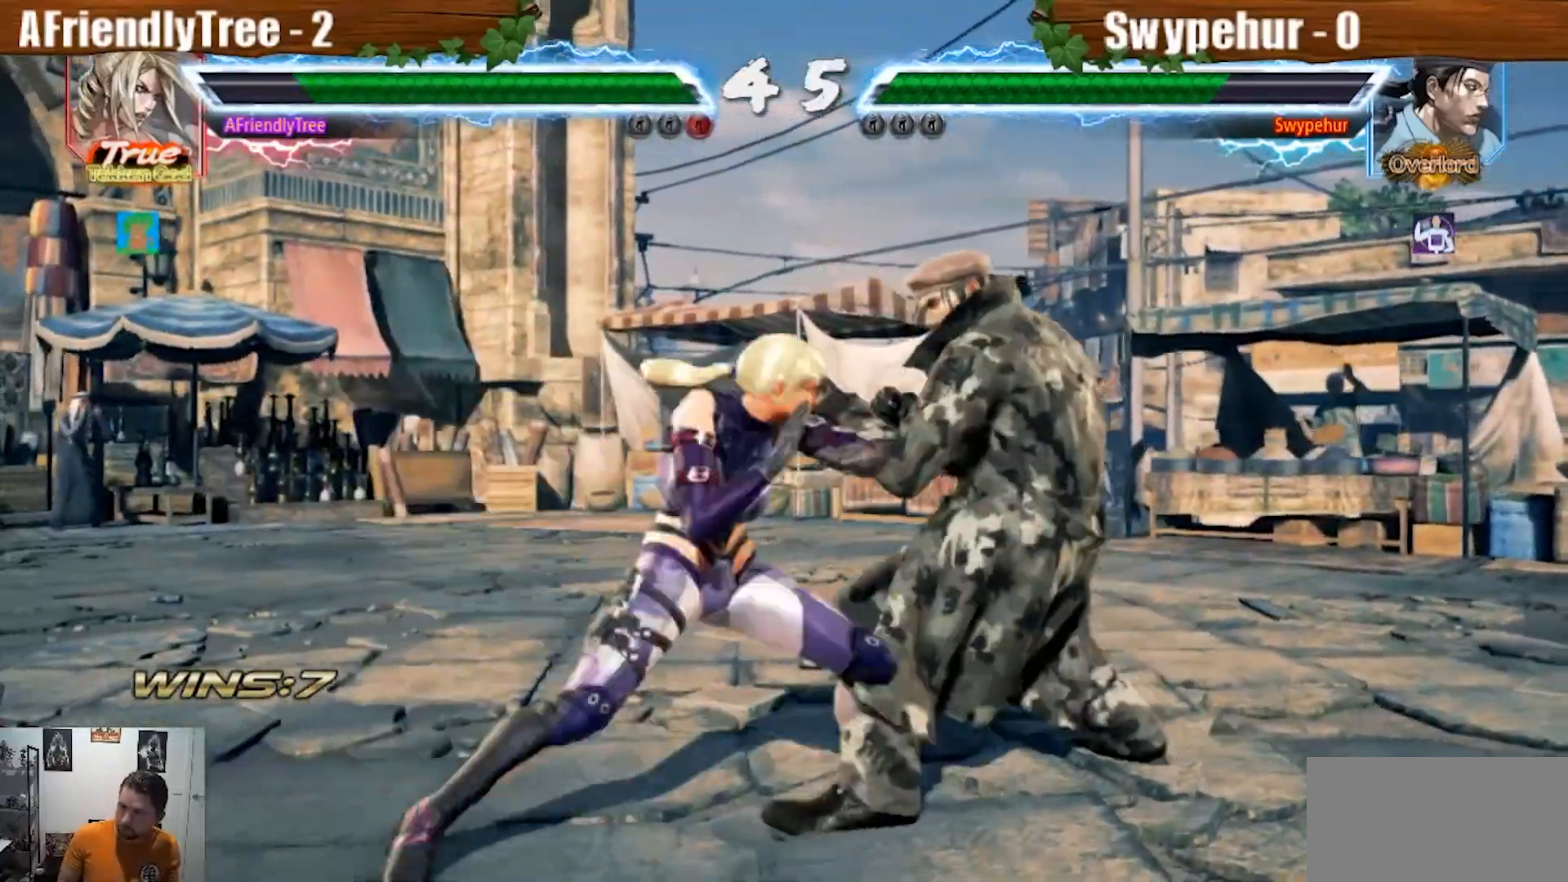
{"dt_ms": 500, "buttons": [], "left_stick": "center", "events": [[167, "SQUARE", "up"], [300, "left_stick", "down"], [400, "left_stick", "center"]]}
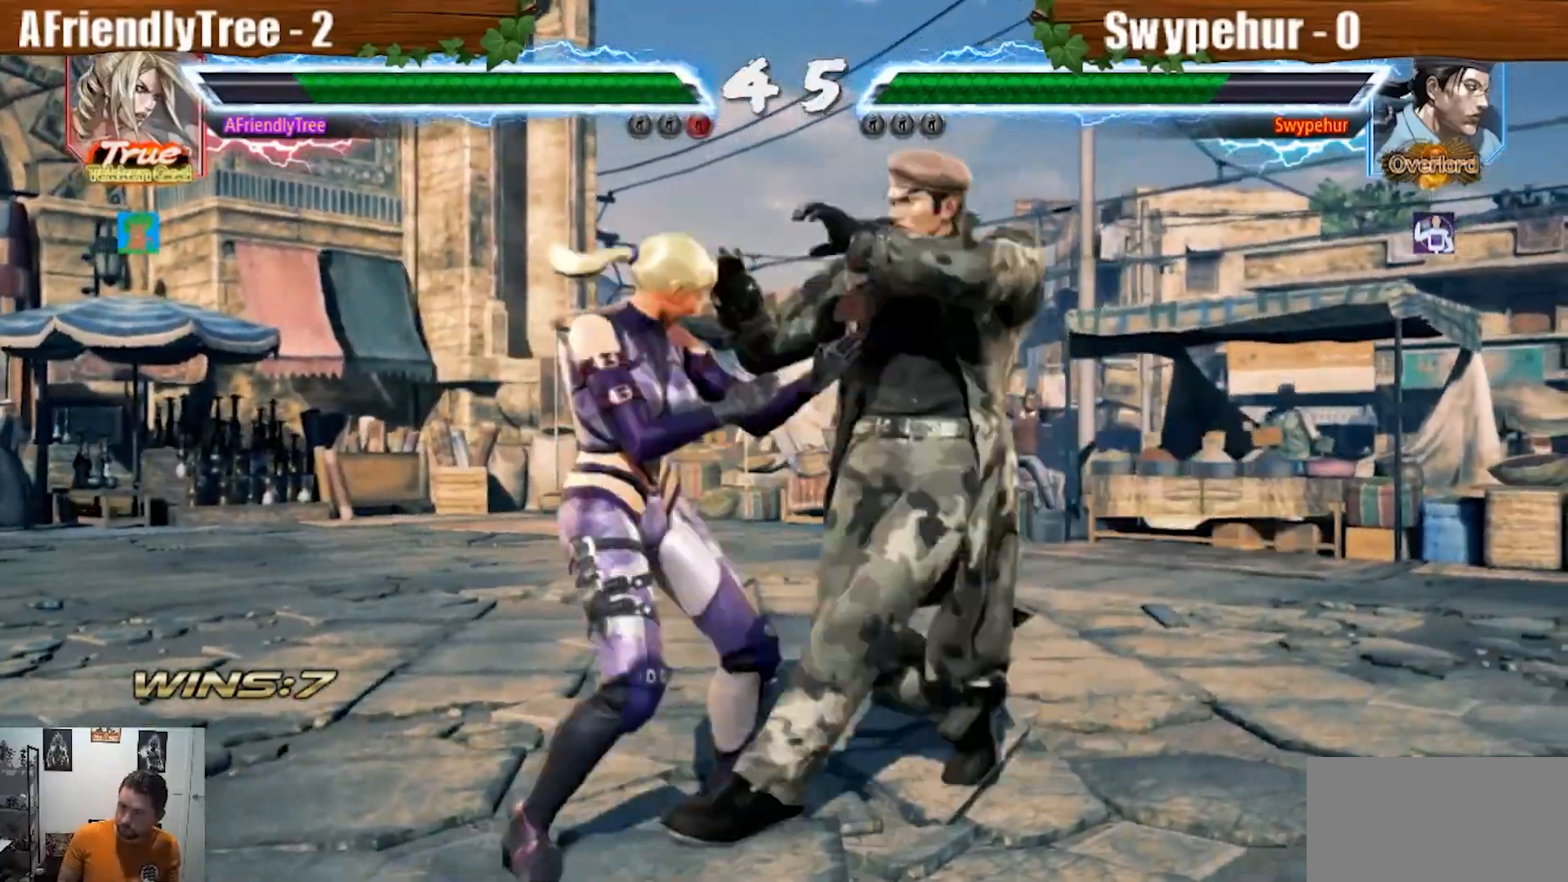
{"dt_ms": 500, "buttons": ["SQUARE", "TRIANGLE"], "left_stick": "center", "events": [[133, "SQUARE", "down"], [133, "TRIANGLE", "down"]]}
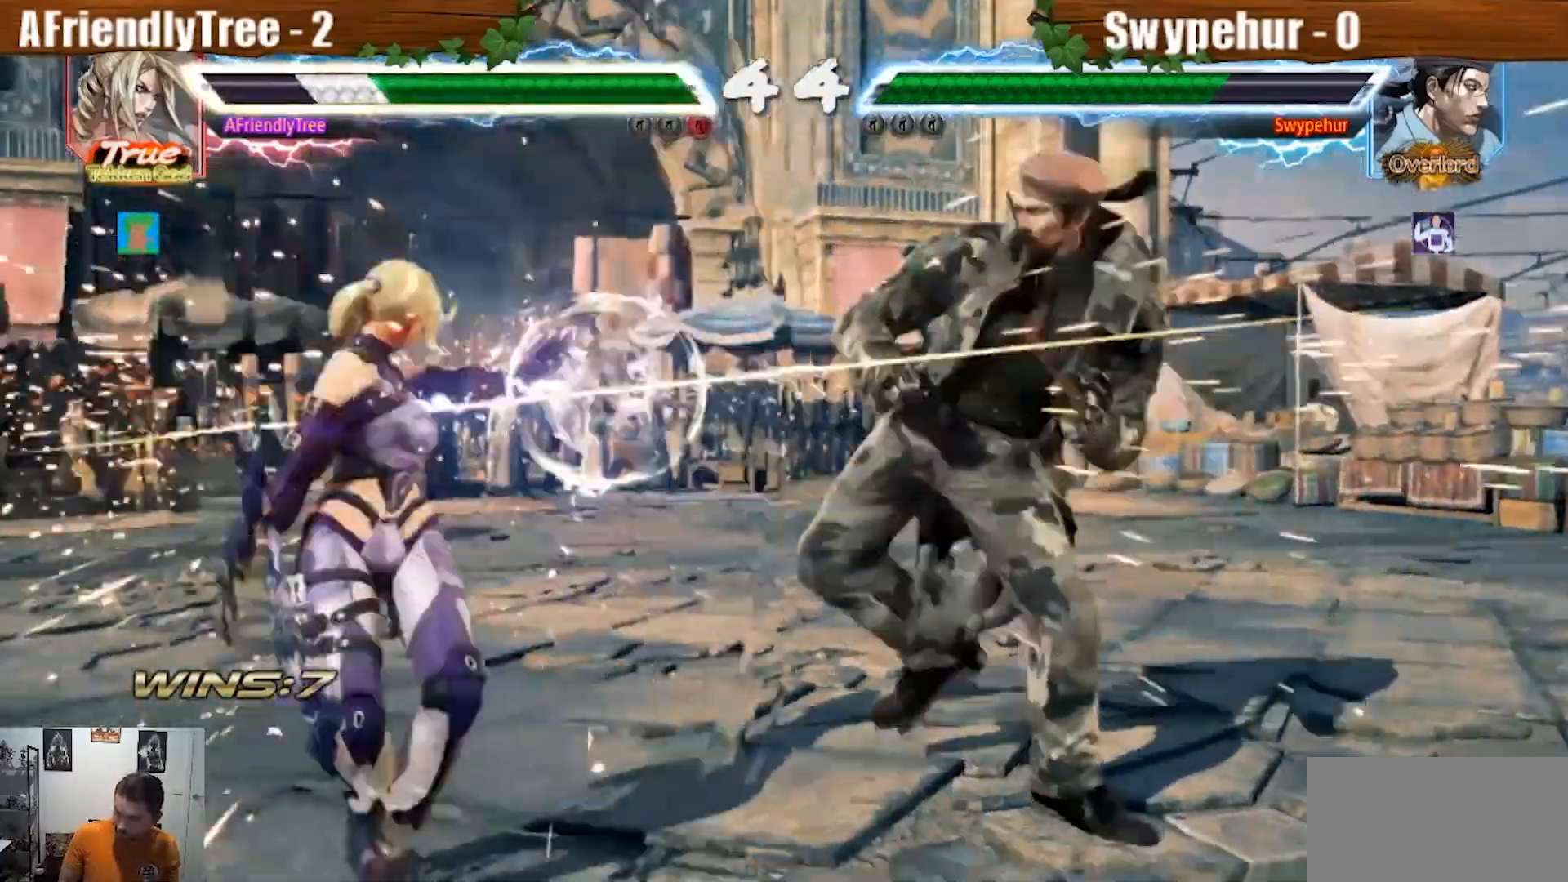
{"dt_ms": 500, "buttons": [], "left_stick": "left", "events": [[167, "SQUARE", "up"], [200, "TRIANGLE", "up"], [267, "left_stick", "left"]]}
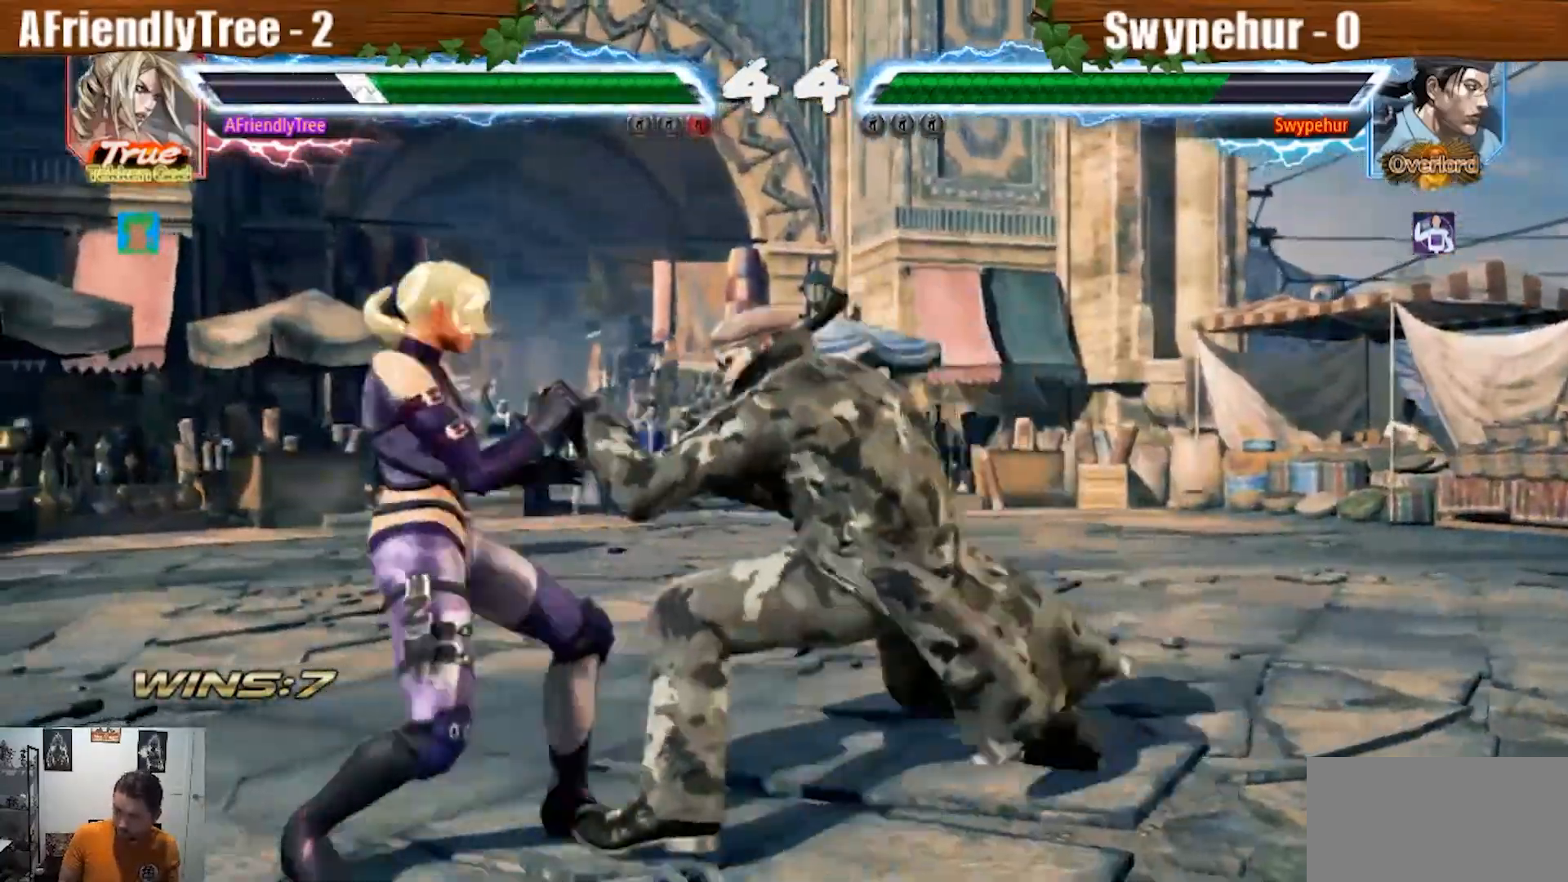
{"dt_ms": 500, "buttons": [], "left_stick": "left", "events": [[267, "left_stick", "center"], [333, "left_stick", "left"]]}
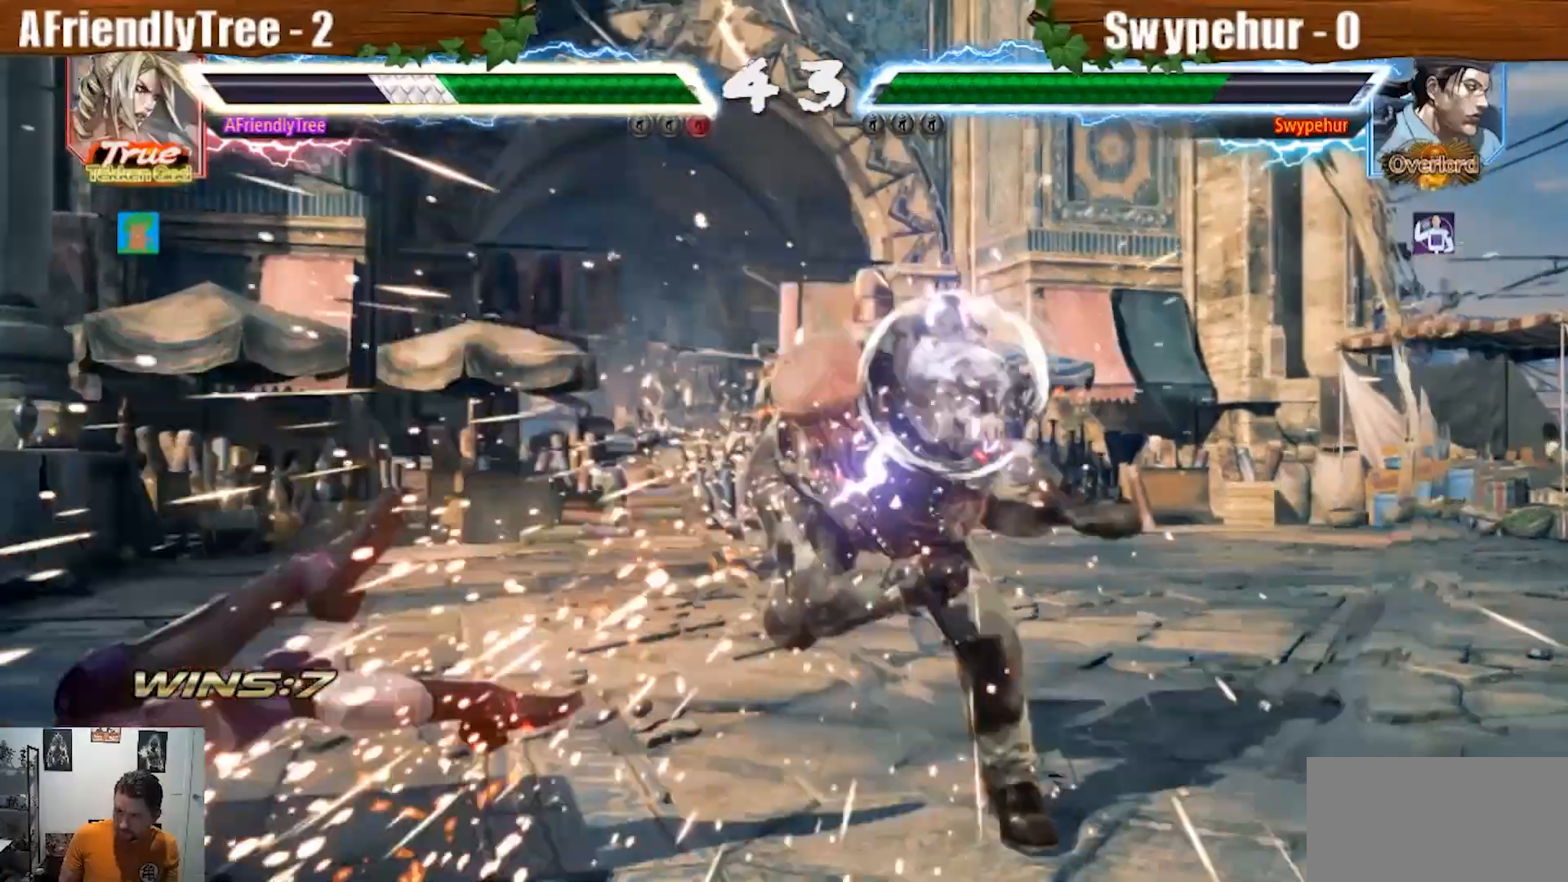
{"dt_ms": 1000, "buttons": [], "left_stick": "center", "events": [[333, "left_stick", "center"], [500, "left_stick", "up"], [533, "left_stick", "center"], [900, "left_stick", "right"], [967, "left_stick", "center"]]}
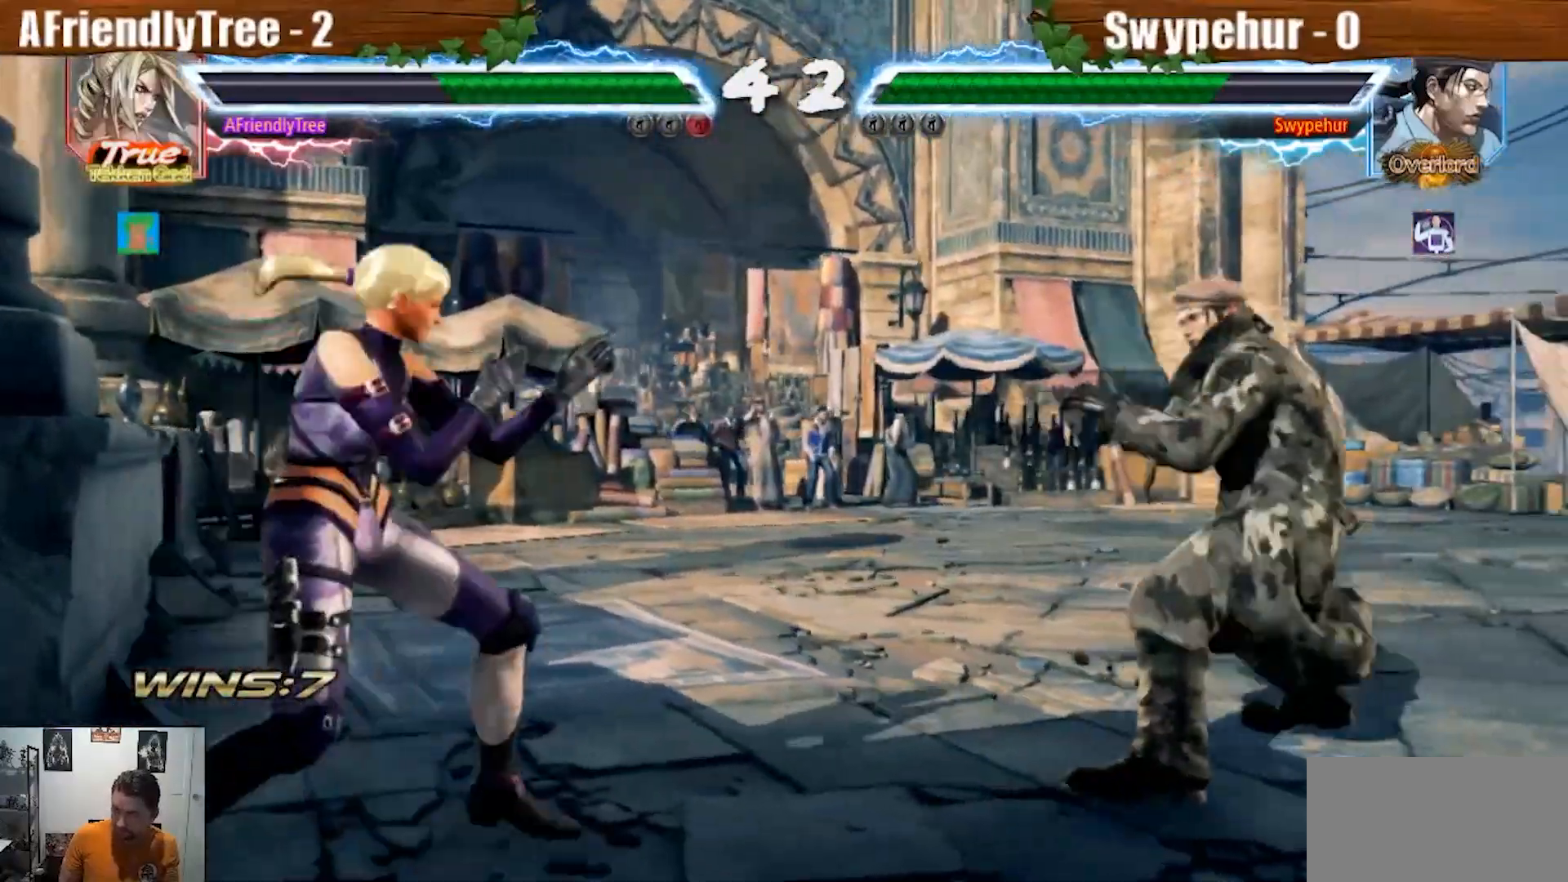
{"dt_ms": 500, "buttons": [], "left_stick": "left", "events": [[167, "left_stick", "left"], [267, "left_stick", "center"], [333, "left_stick", "left"]]}